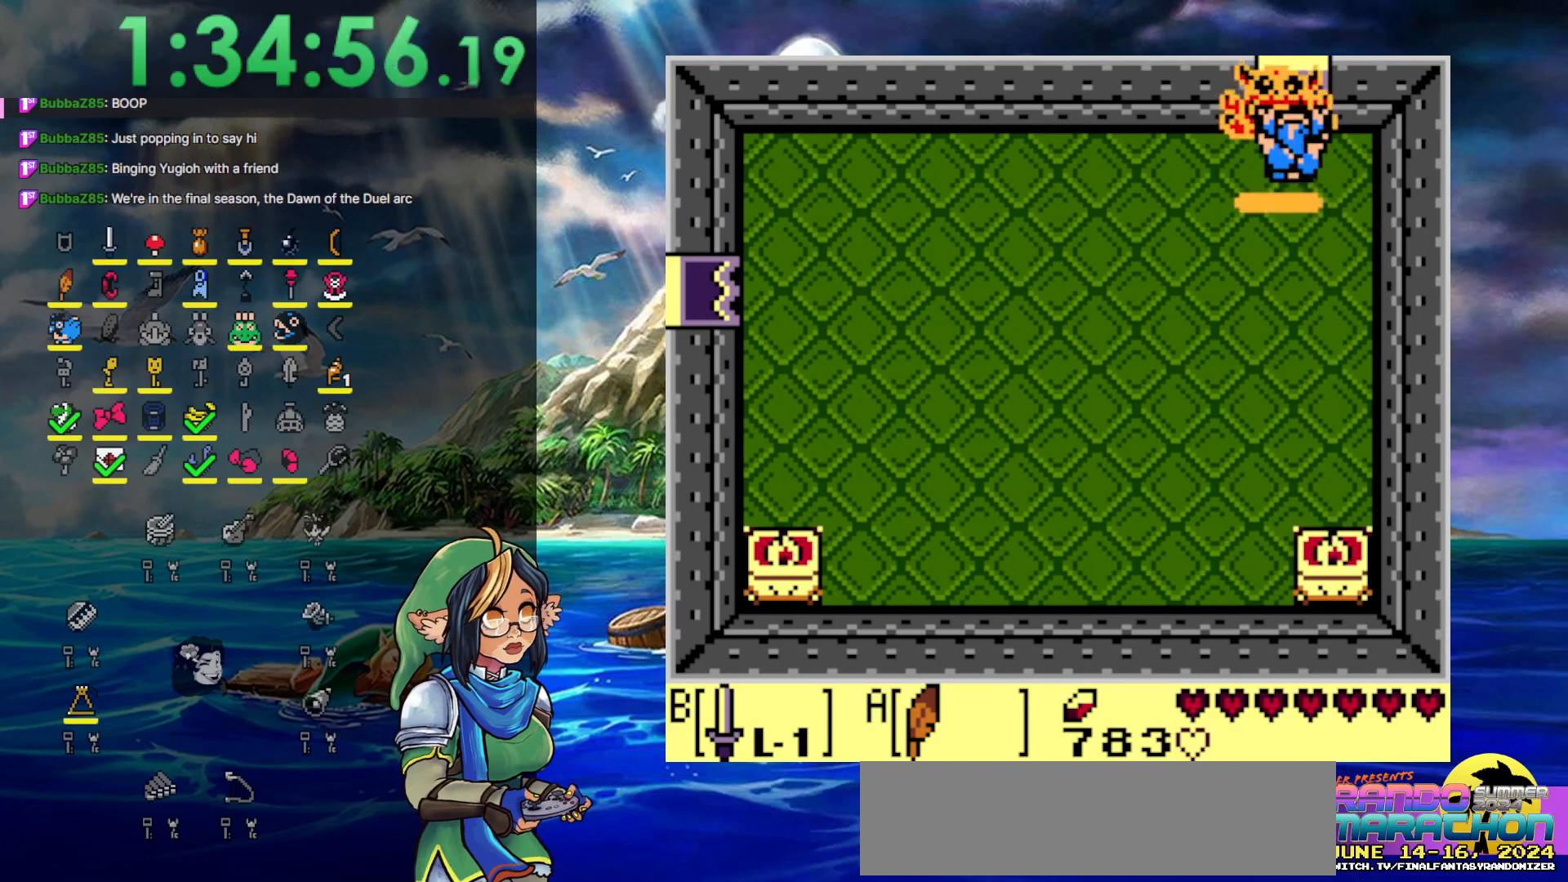
Gameplay with a controller (Nintendo layout); each line is a JSON object with the inputs held at the frame after it. "events" lists button and stick changes between this image and that frame as [ms after this image, input, new state], when the widget could be followed in between. Not read: L3 R3.
{"buttons": ["DPAD_UP"], "events": []}
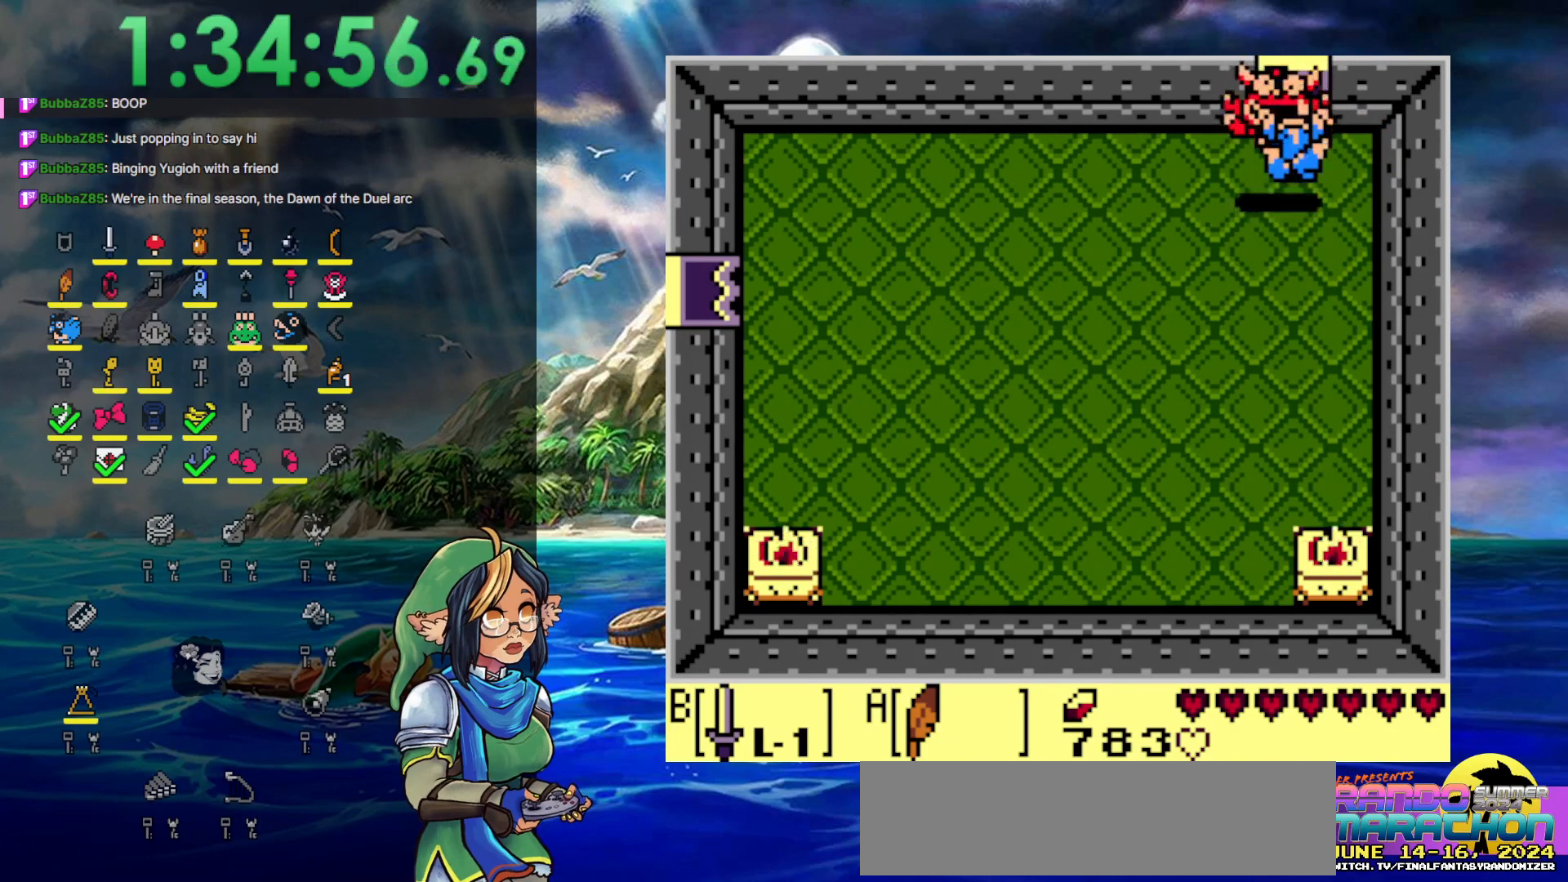
{"buttons": [], "events": [[283, "DPAD_UP", "up"]]}
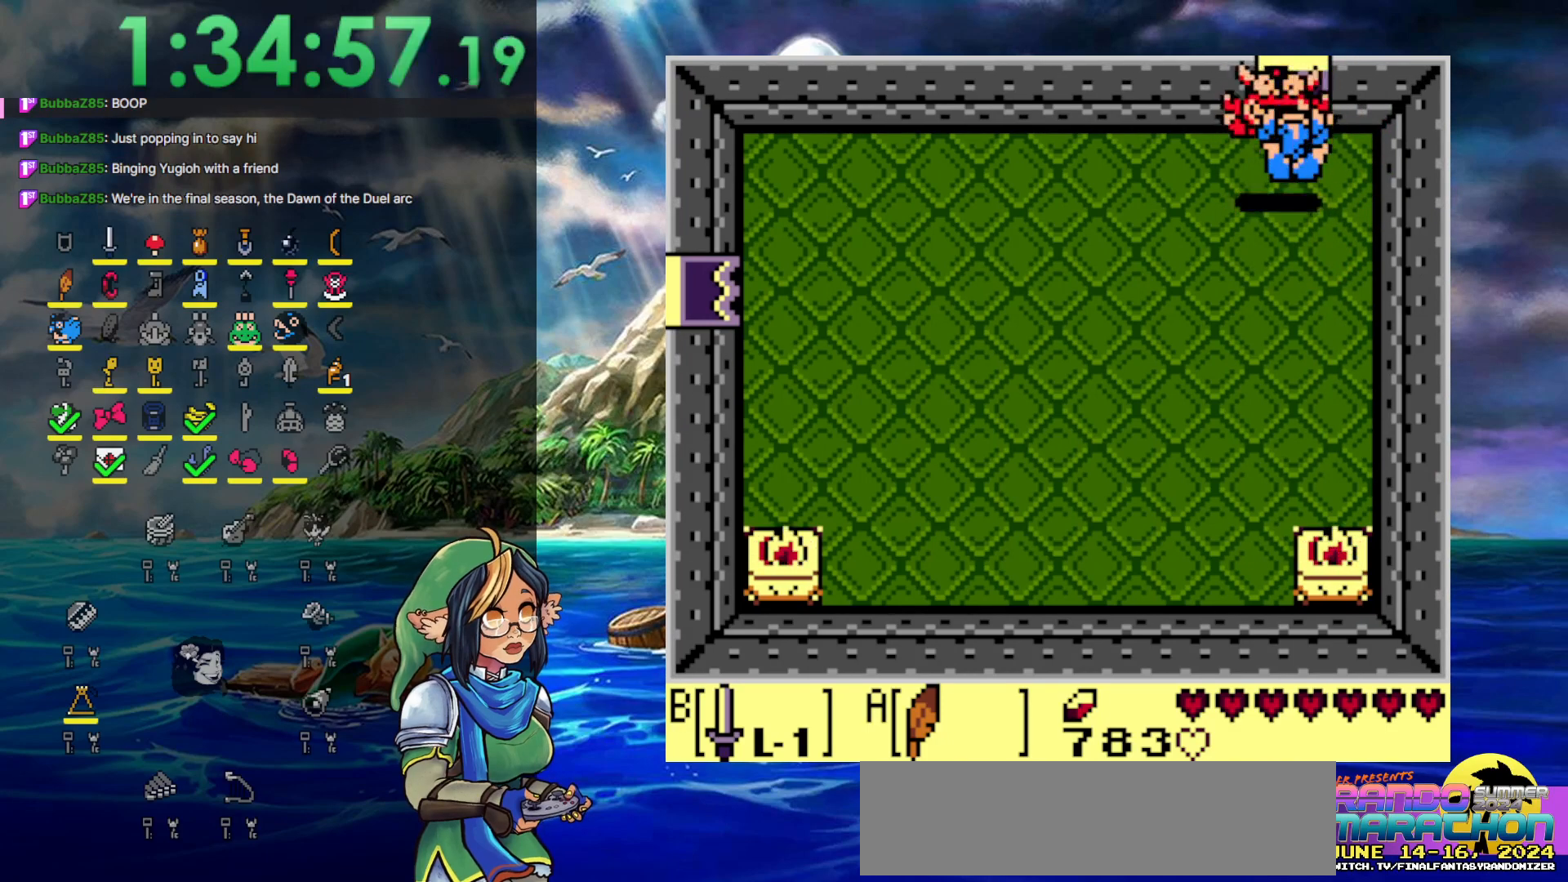
{"buttons": ["DPAD_UP"], "events": [[117, "DPAD_UP", "down"]]}
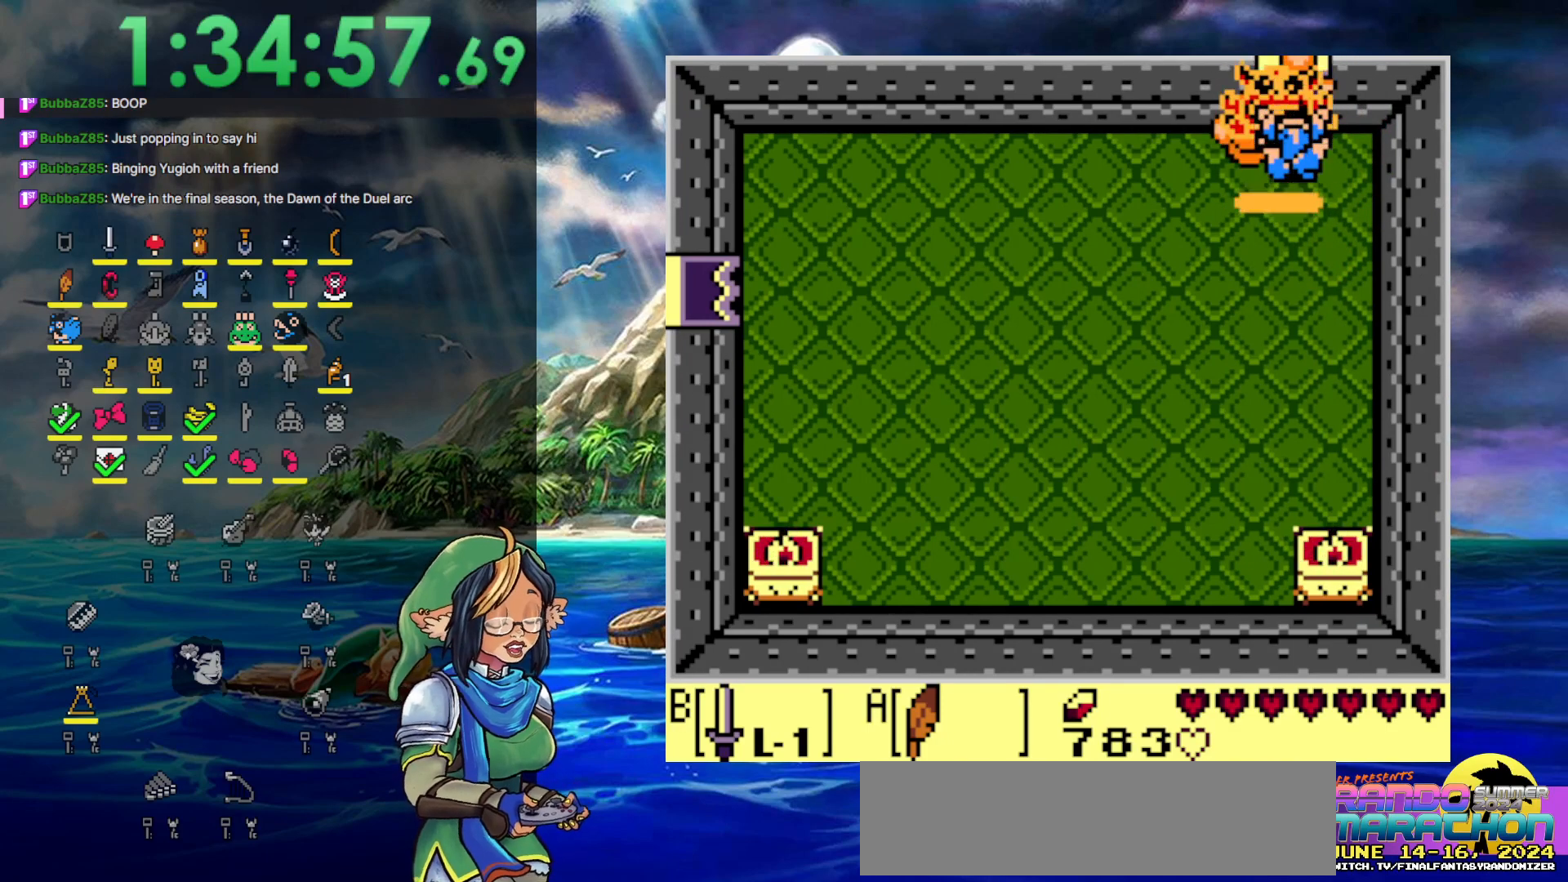
{"buttons": ["DPAD_UP"], "events": []}
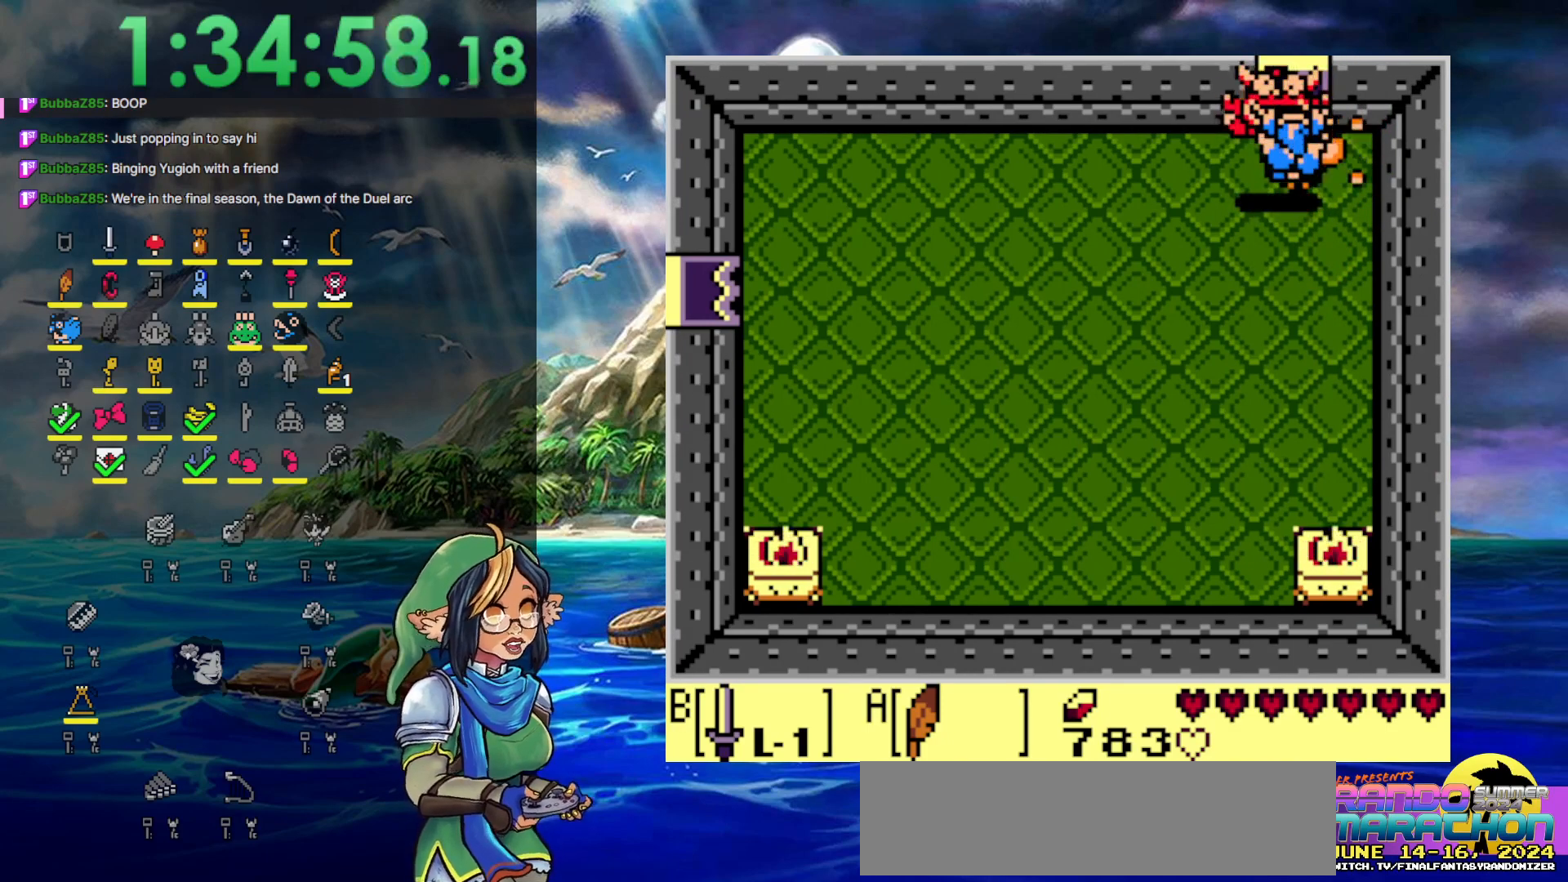
{"buttons": ["DPAD_UP"], "events": []}
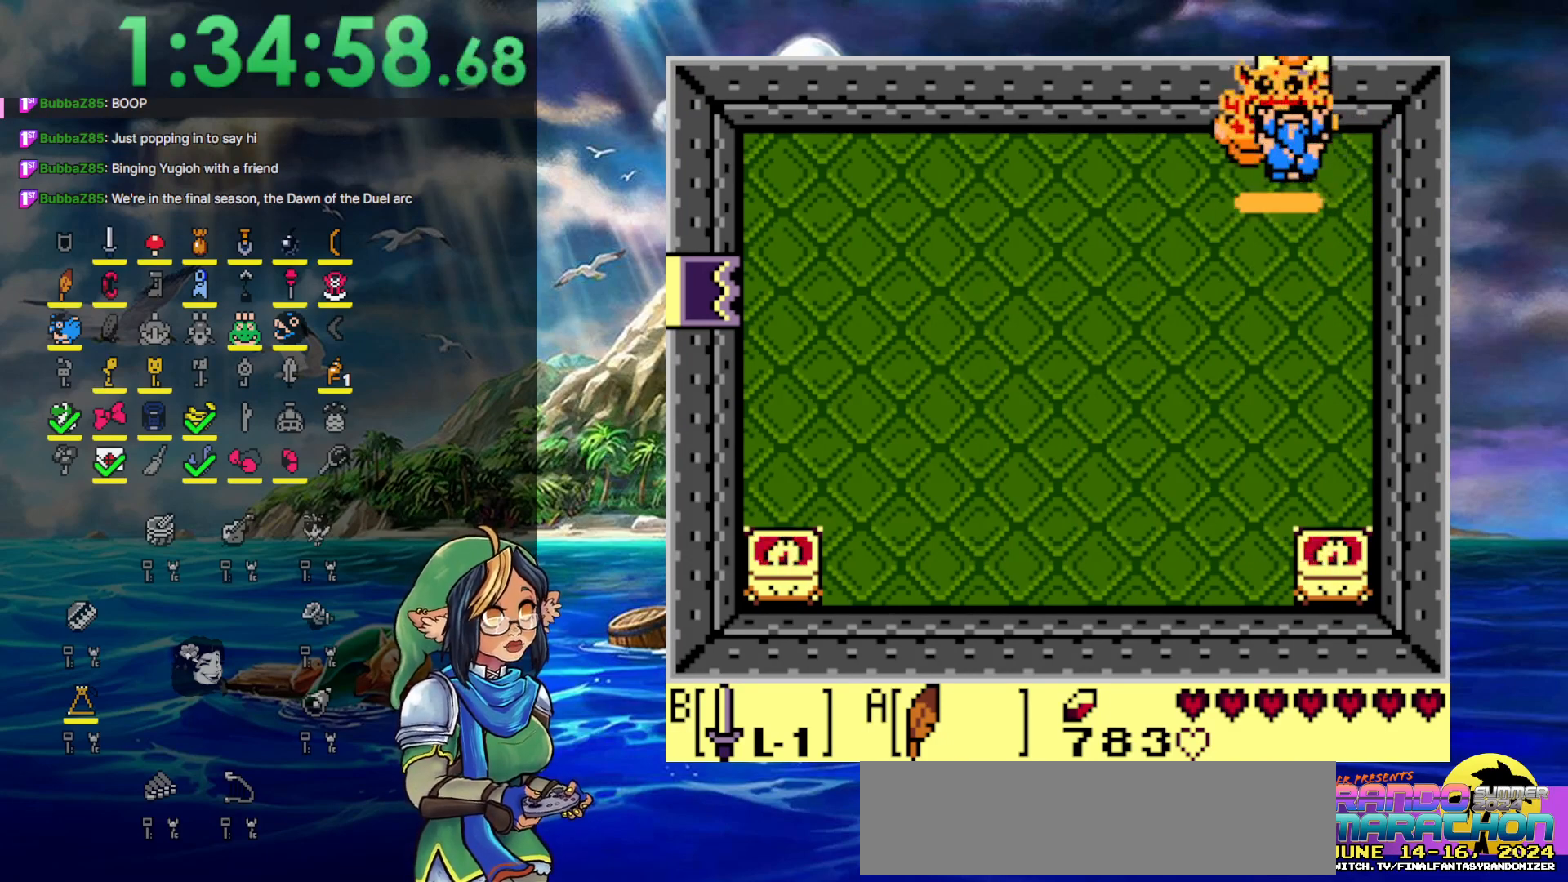
{"buttons": ["DPAD_UP"], "events": []}
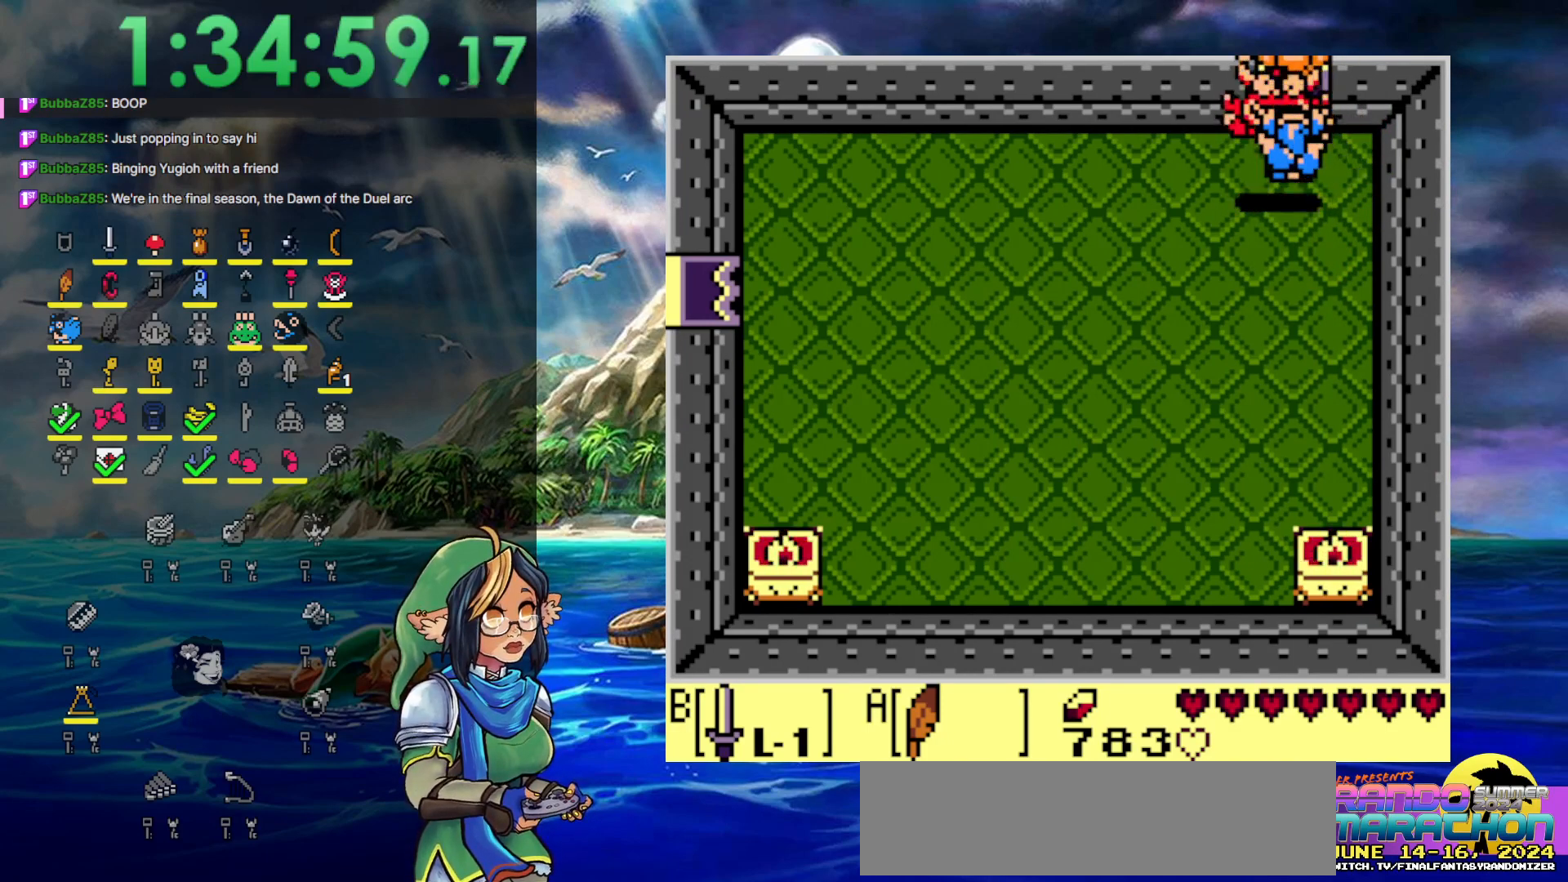
{"buttons": ["DPAD_UP"], "events": []}
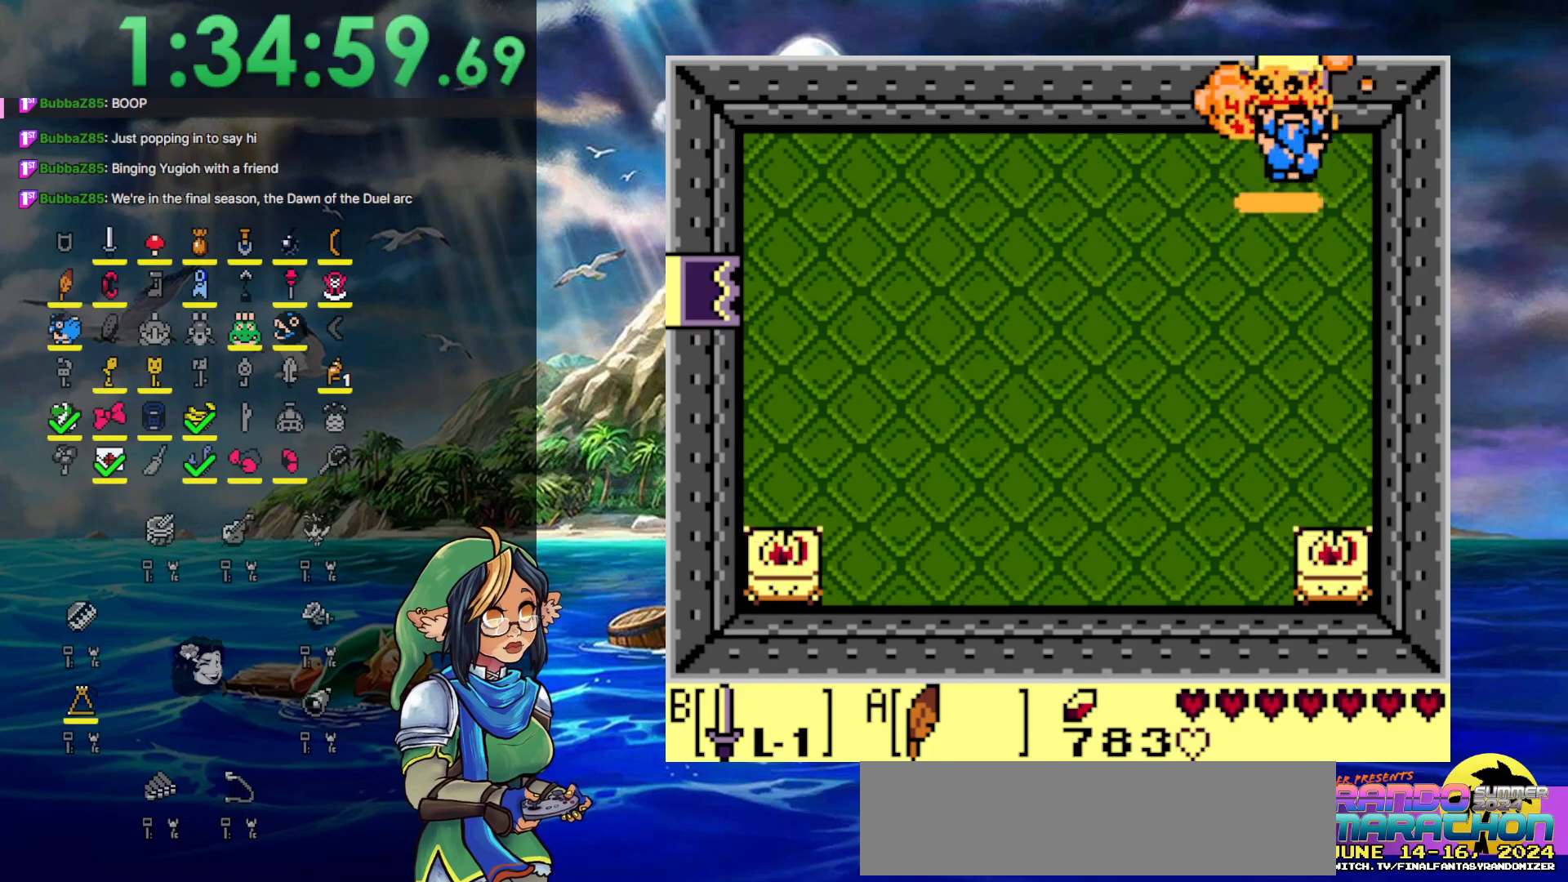
{"buttons": ["DPAD_UP"], "events": []}
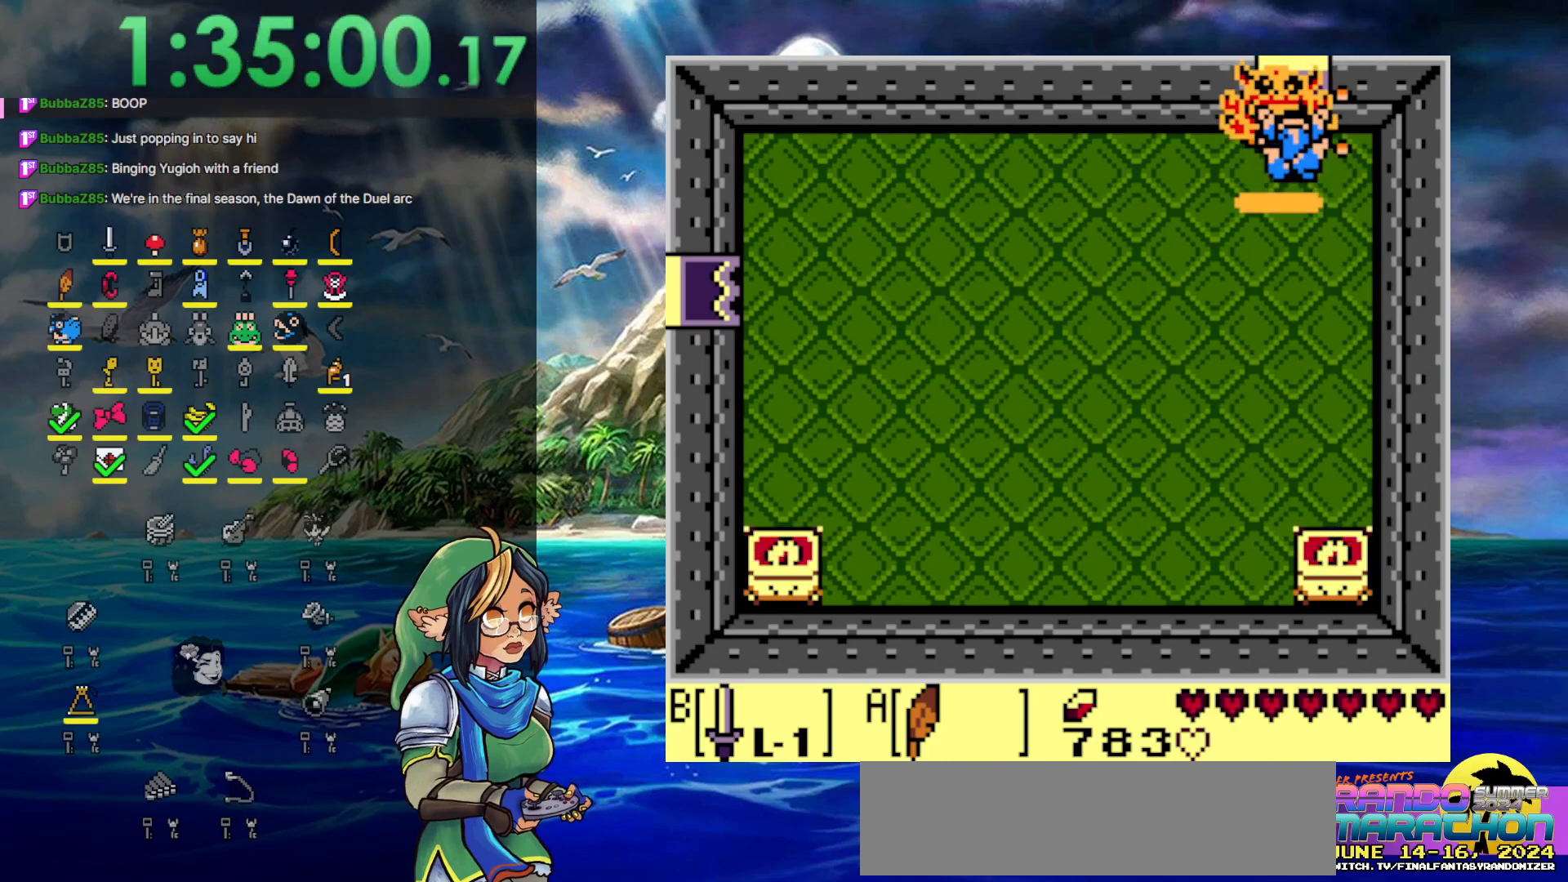
{"buttons": ["DPAD_UP"], "events": []}
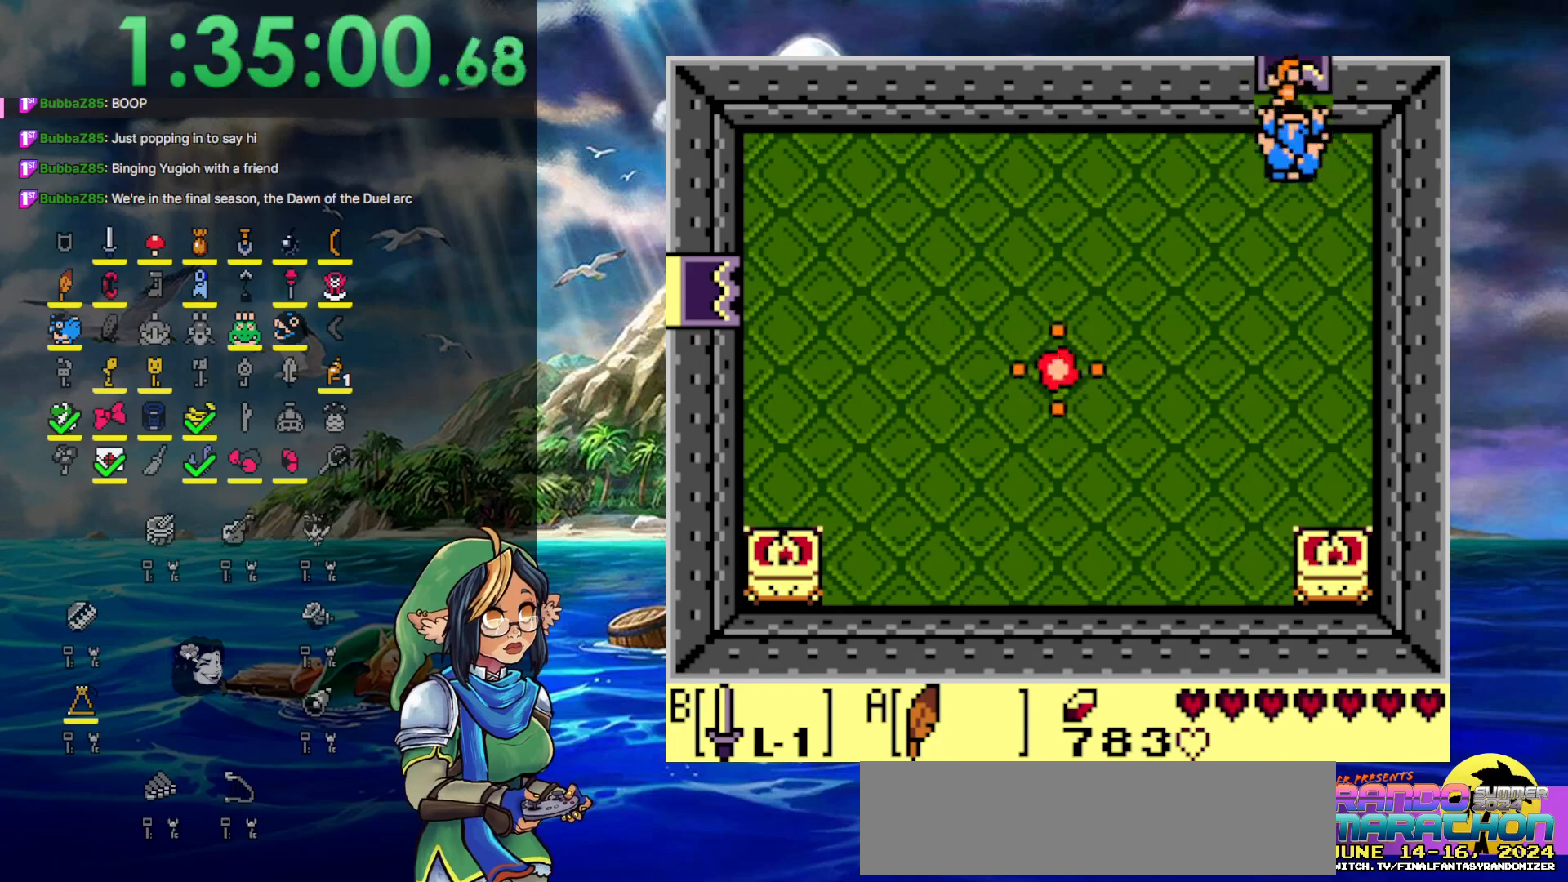
{"buttons": ["DPAD_UP"], "events": []}
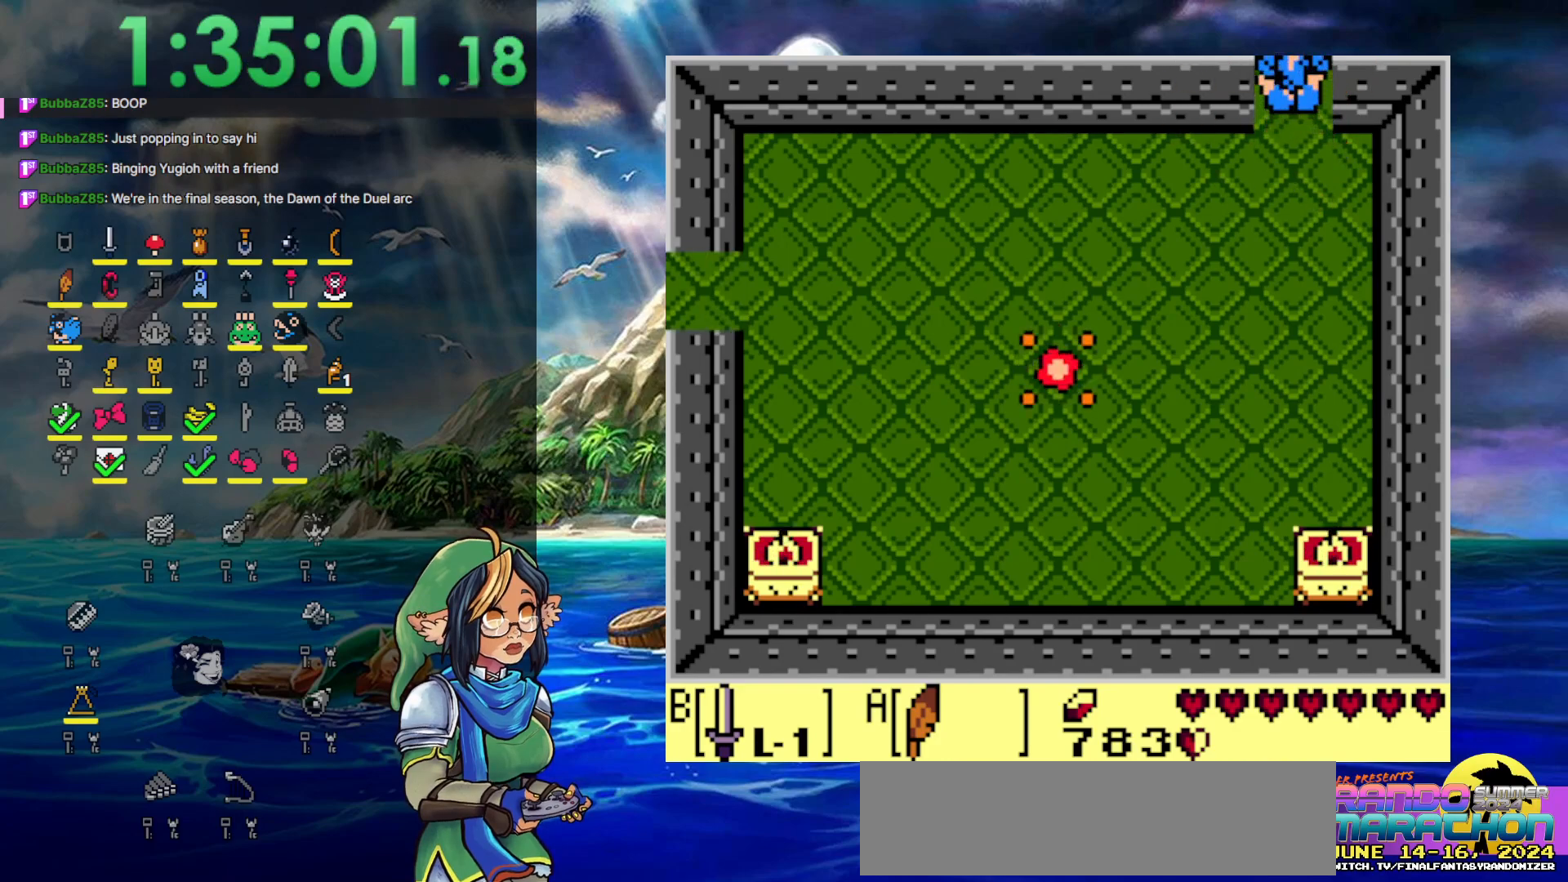
{"buttons": ["DPAD_UP"], "events": []}
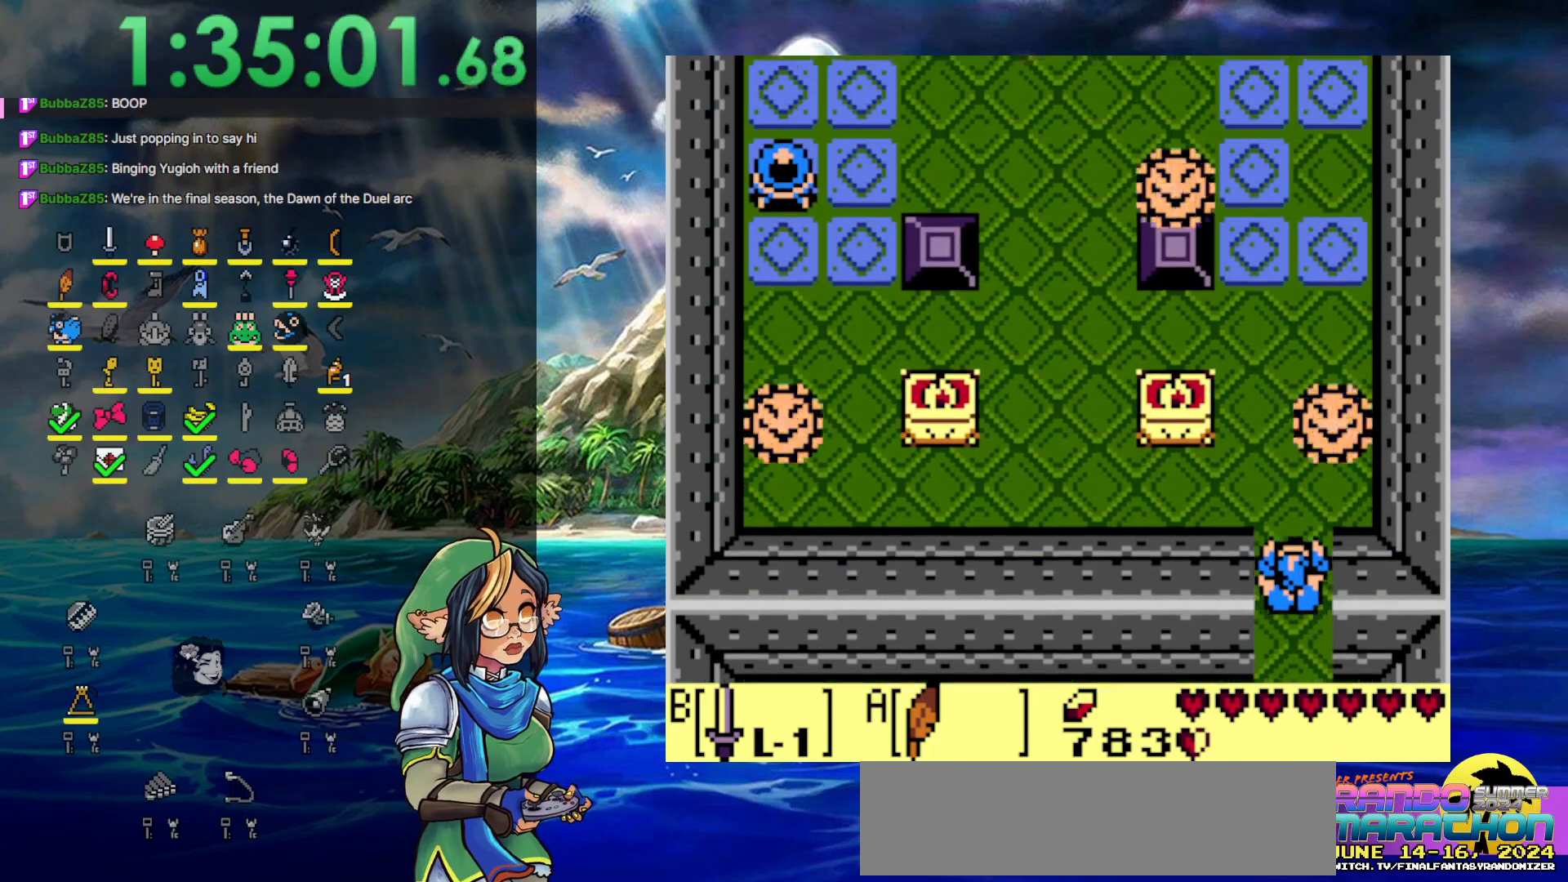
{"buttons": ["DPAD_UP"], "events": []}
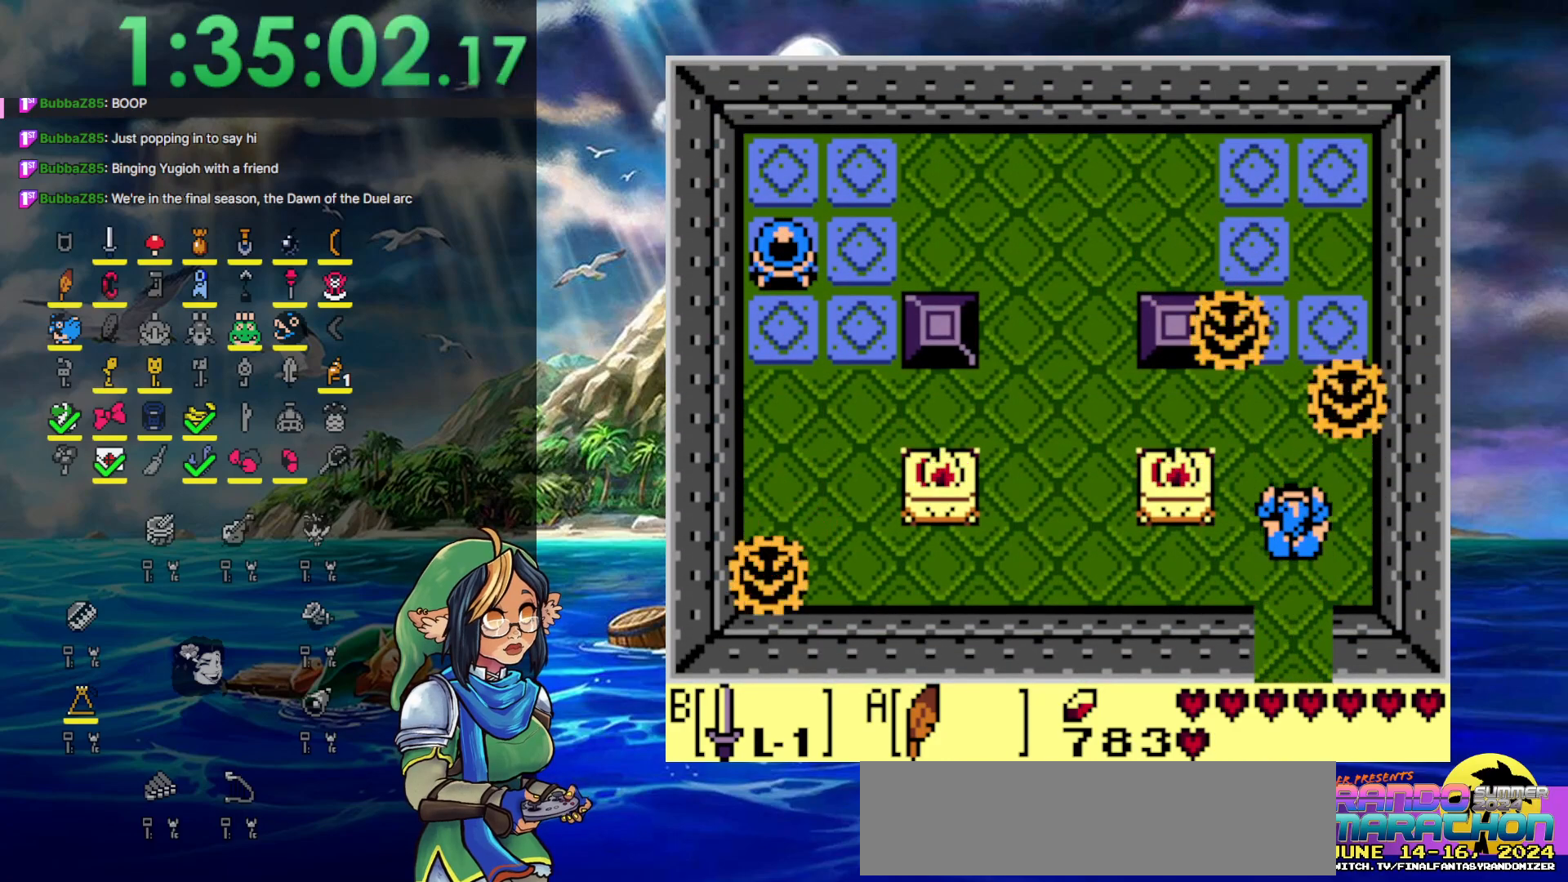
{"buttons": ["DPAD_UP"], "events": []}
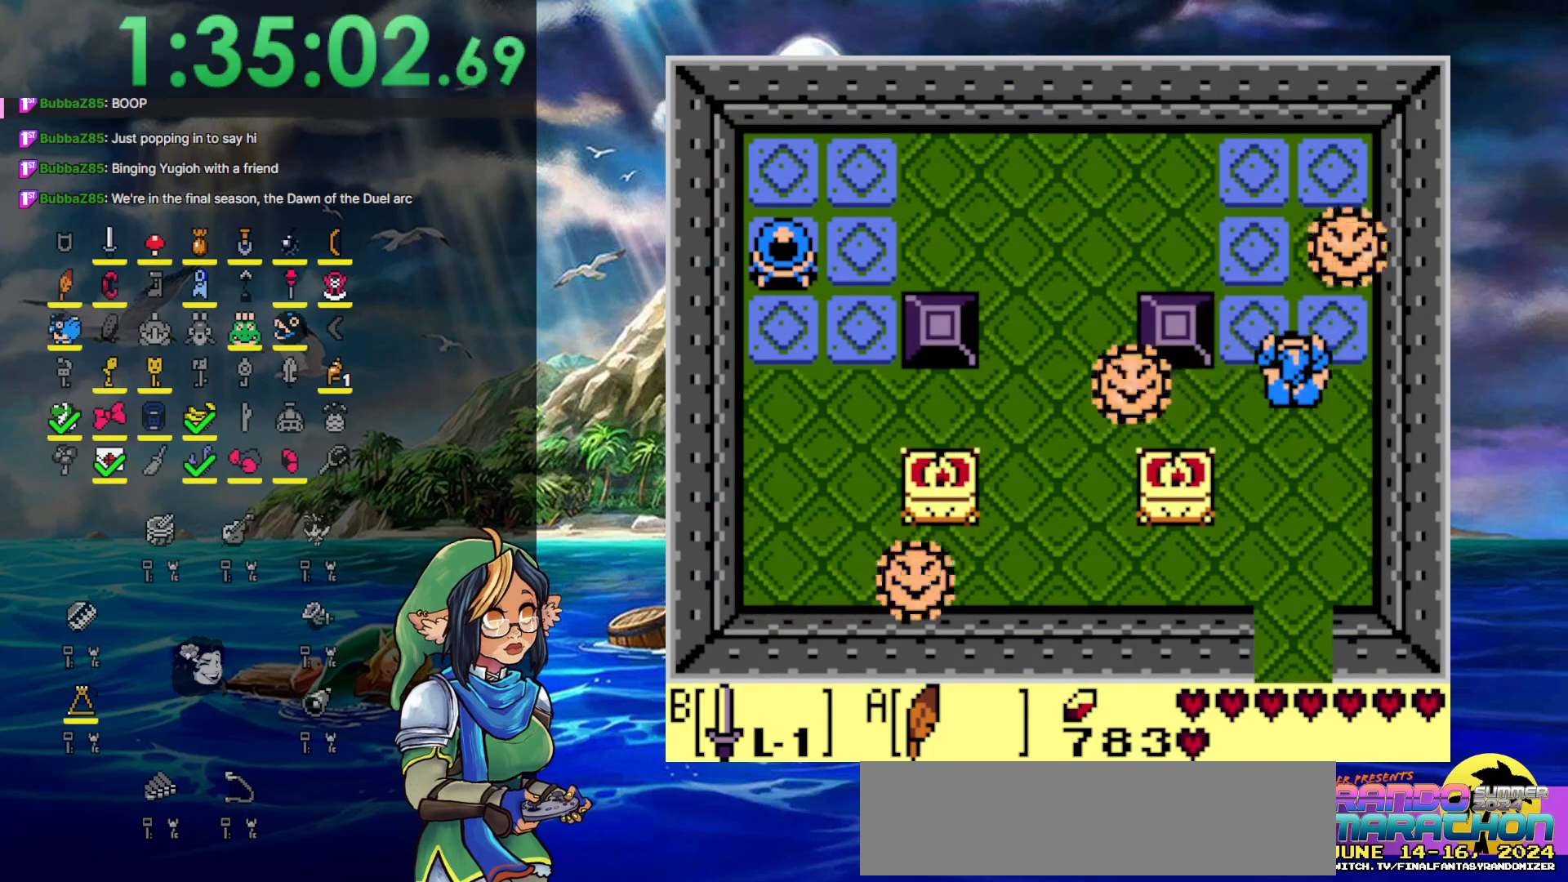
{"buttons": ["DPAD_LEFT"], "events": [[150, "DPAD_LEFT", "down"], [150, "DPAD_UP", "up"]]}
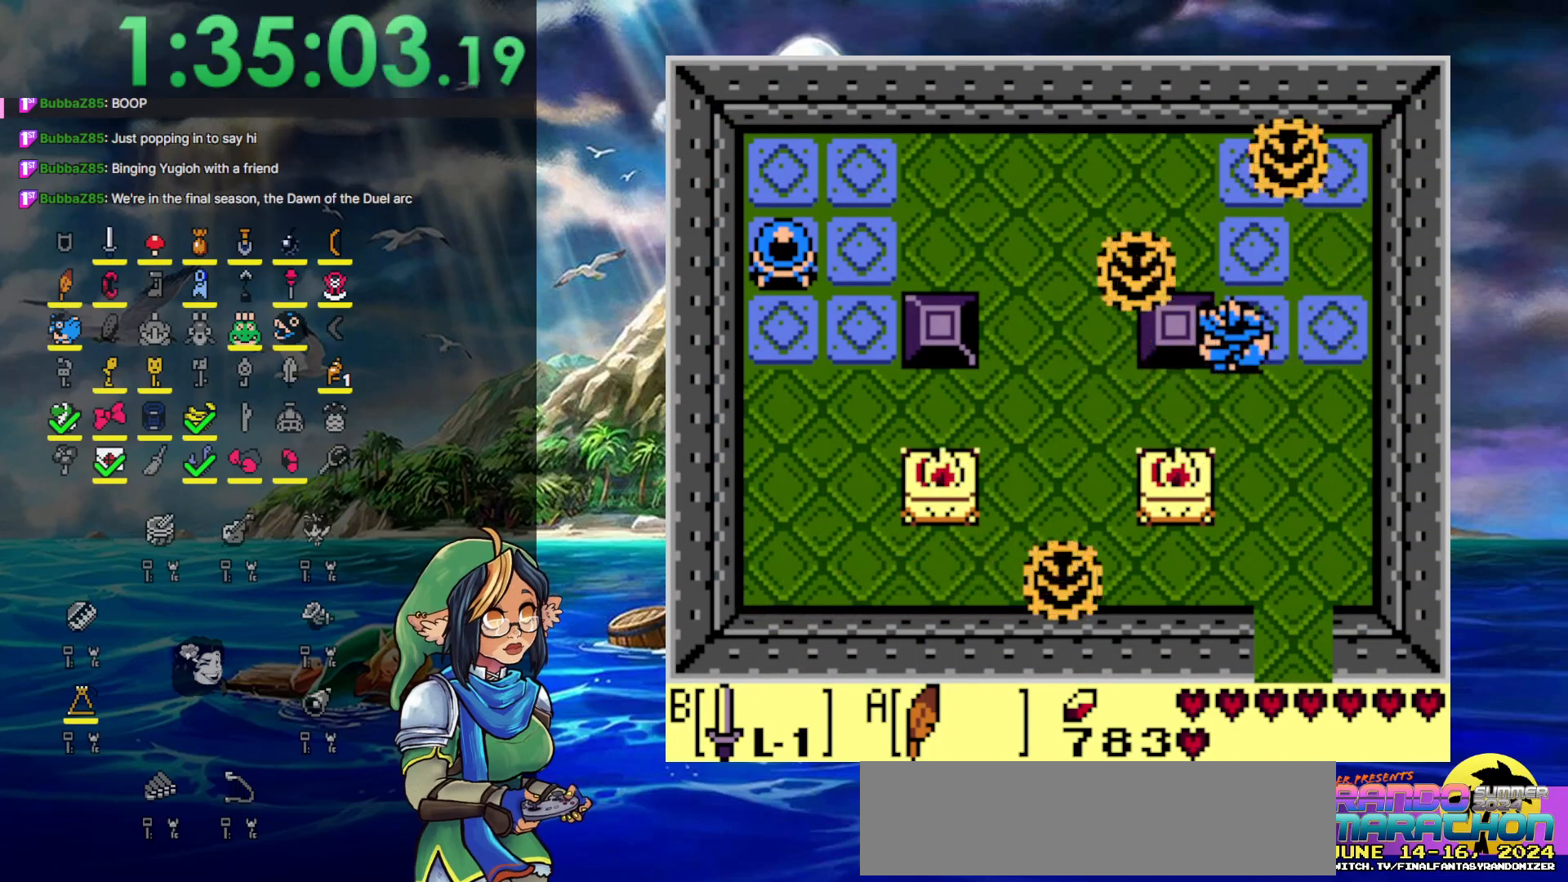
{"buttons": ["A", "DPAD_LEFT"], "events": [[267, "A", "down"]]}
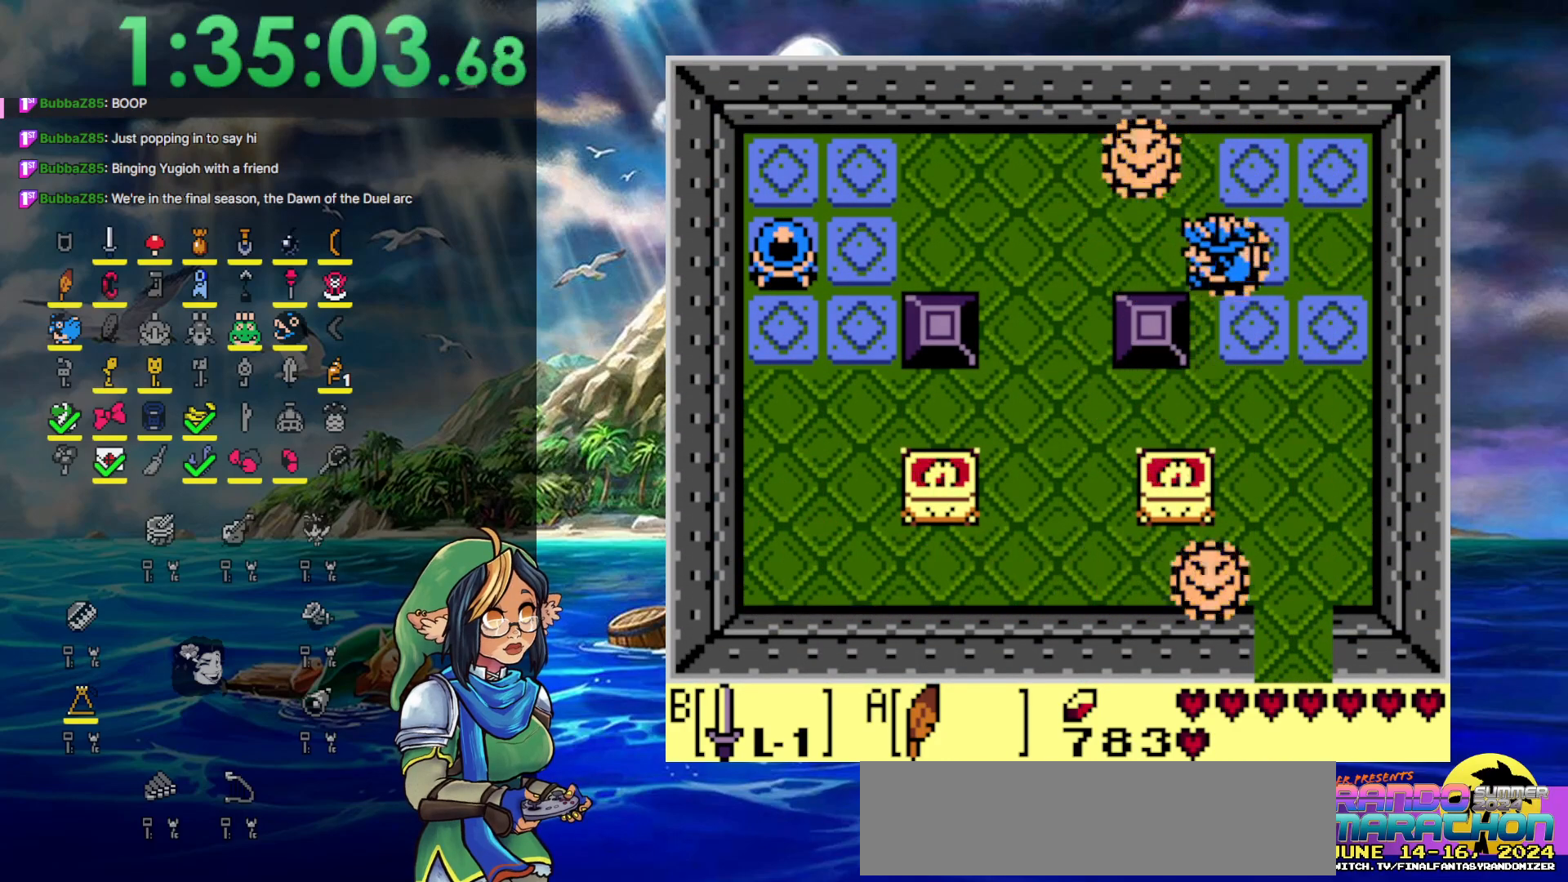
{"buttons": ["DPAD_LEFT"], "events": [[100, "A", "up"], [183, "DPAD_DOWN", "down"], [217, "DPAD_LEFT", "up"], [433, "DPAD_LEFT", "down"], [467, "DPAD_DOWN", "up"]]}
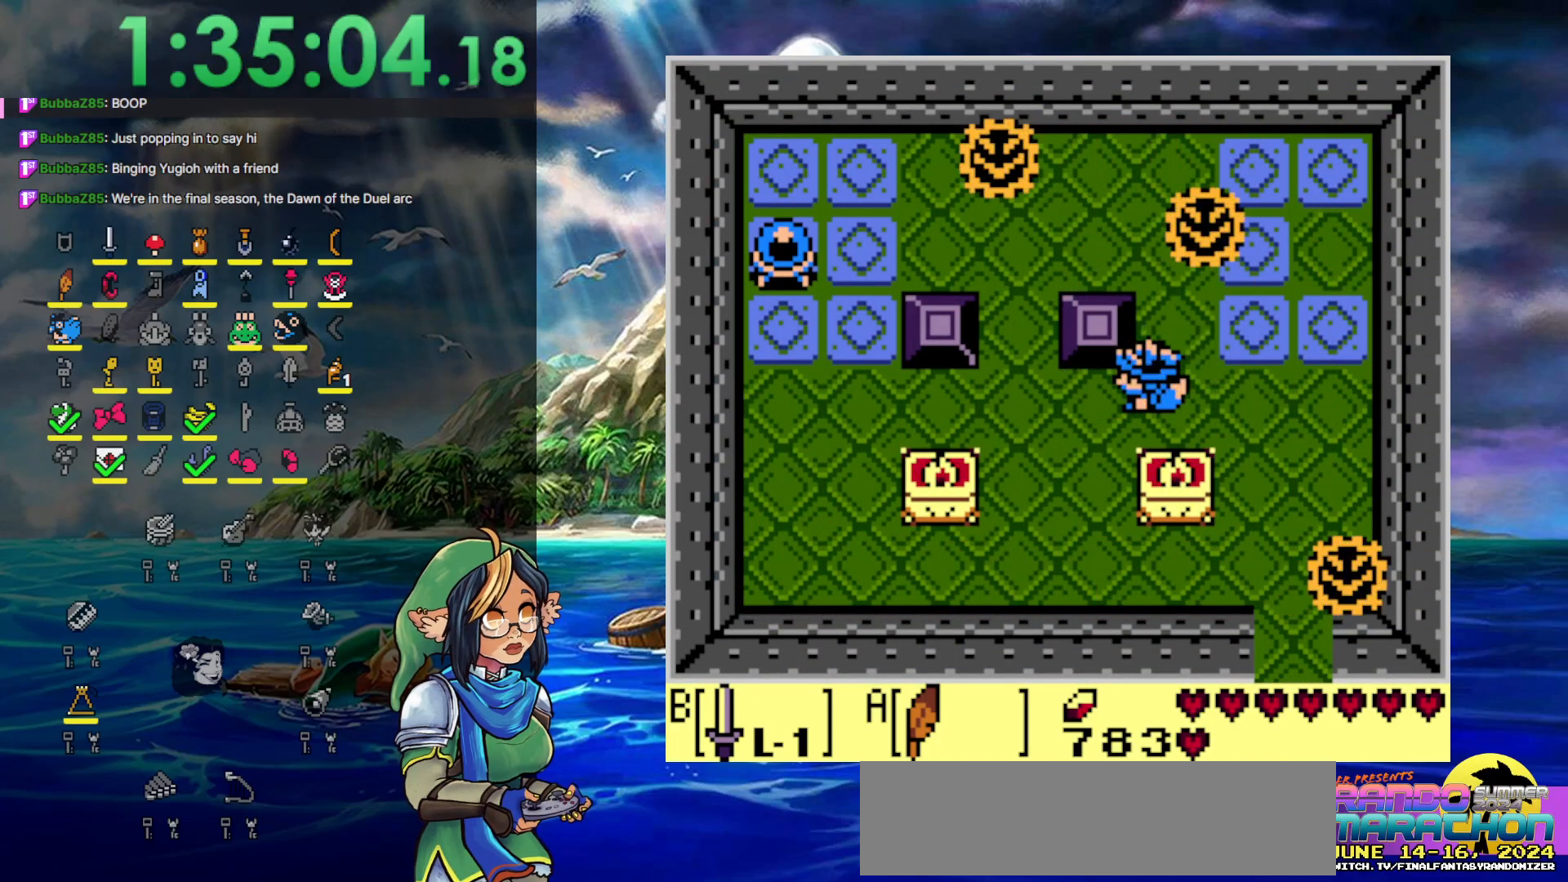
{"buttons": ["DPAD_LEFT"], "events": []}
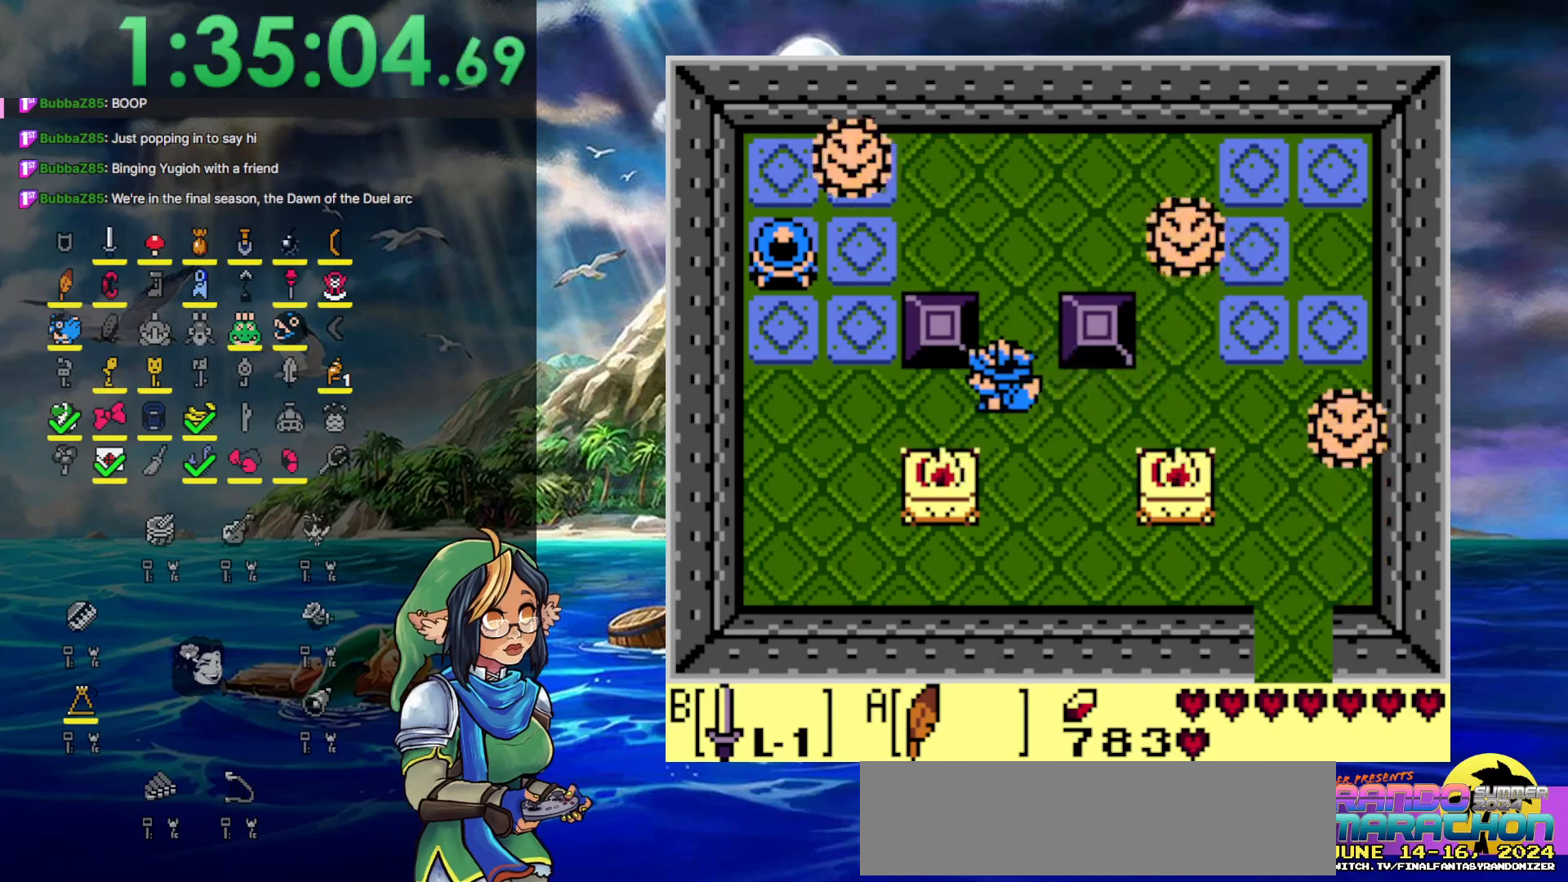
{"buttons": ["DPAD_UP", "DPAD_LEFT"], "events": [[417, "DPAD_UP", "down"]]}
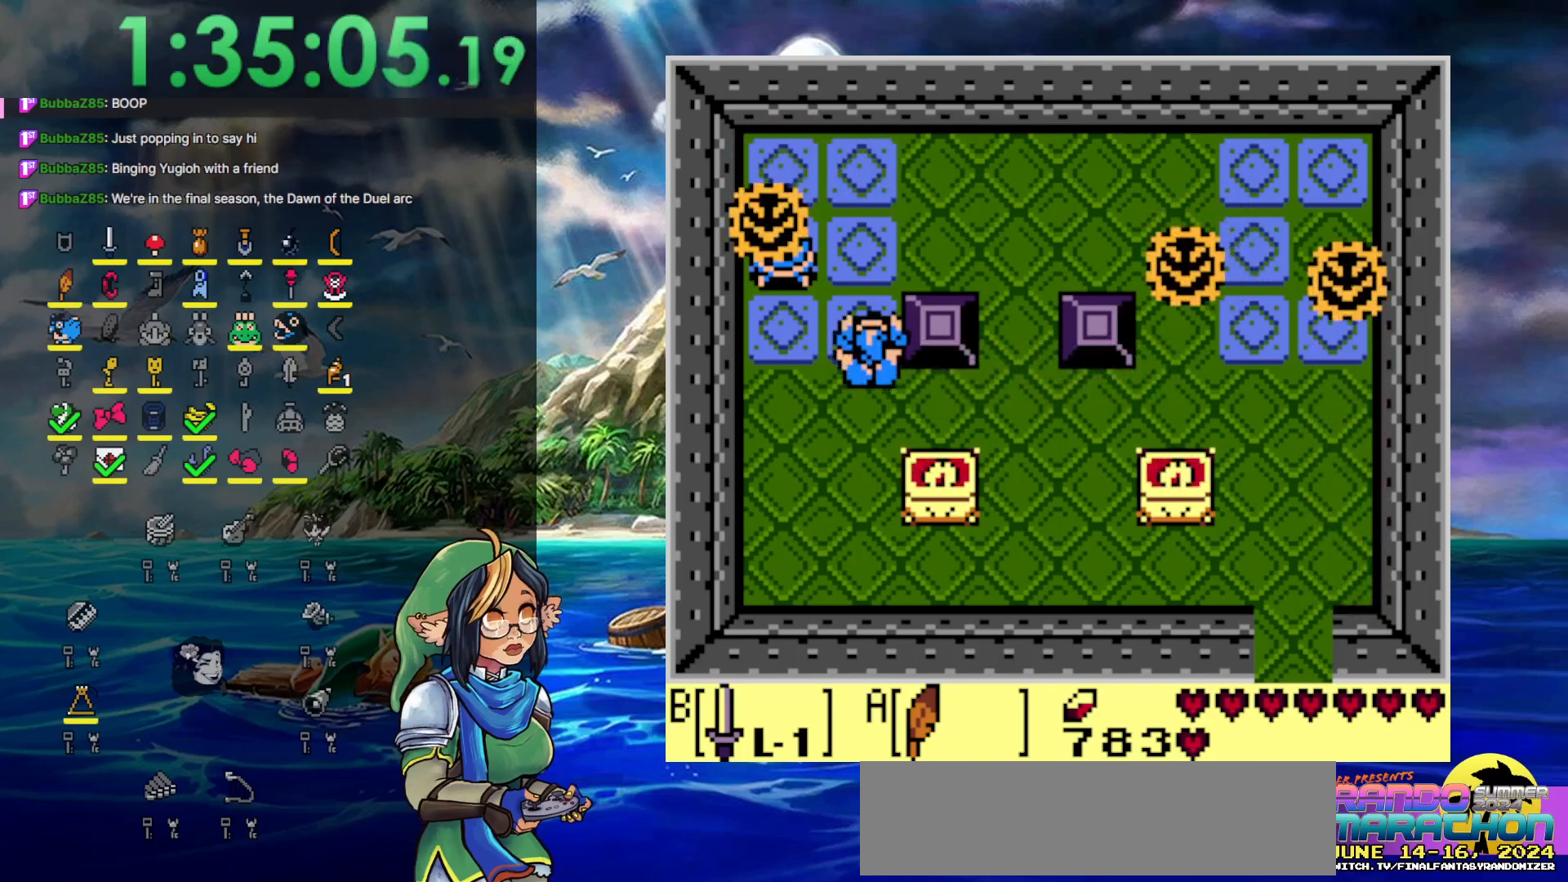
{"buttons": ["DPAD_RIGHT"], "events": [[17, "DPAD_LEFT", "up"], [83, "DPAD_RIGHT", "down"], [117, "DPAD_UP", "up"]]}
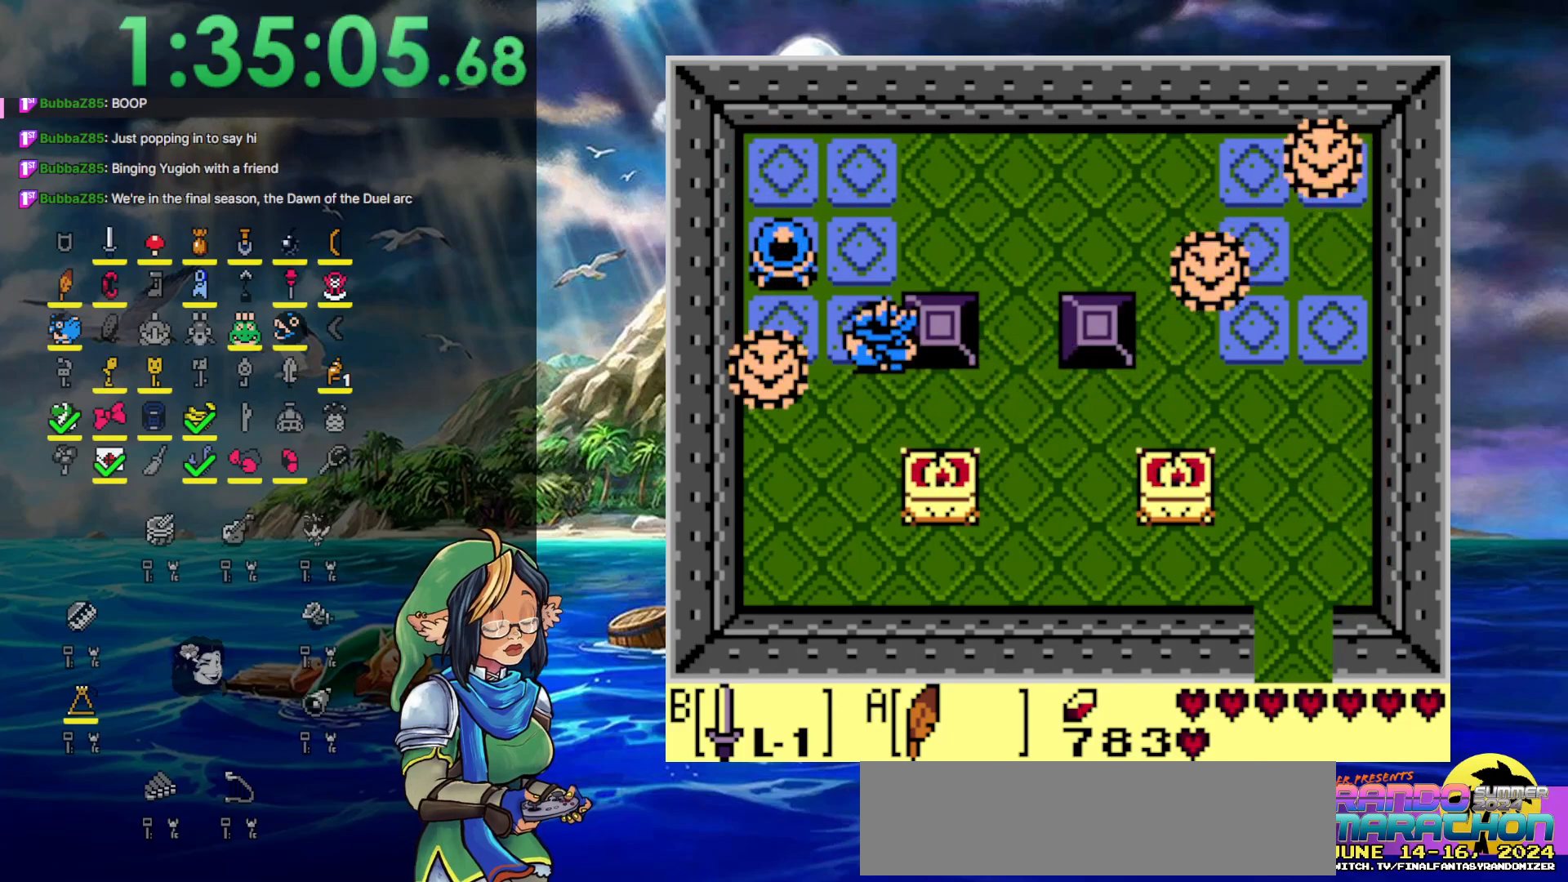
{"buttons": ["DPAD_DOWN", "DPAD_RIGHT"], "events": [[283, "DPAD_DOWN", "down"], [350, "DPAD_RIGHT", "up"], [450, "DPAD_RIGHT", "down"]]}
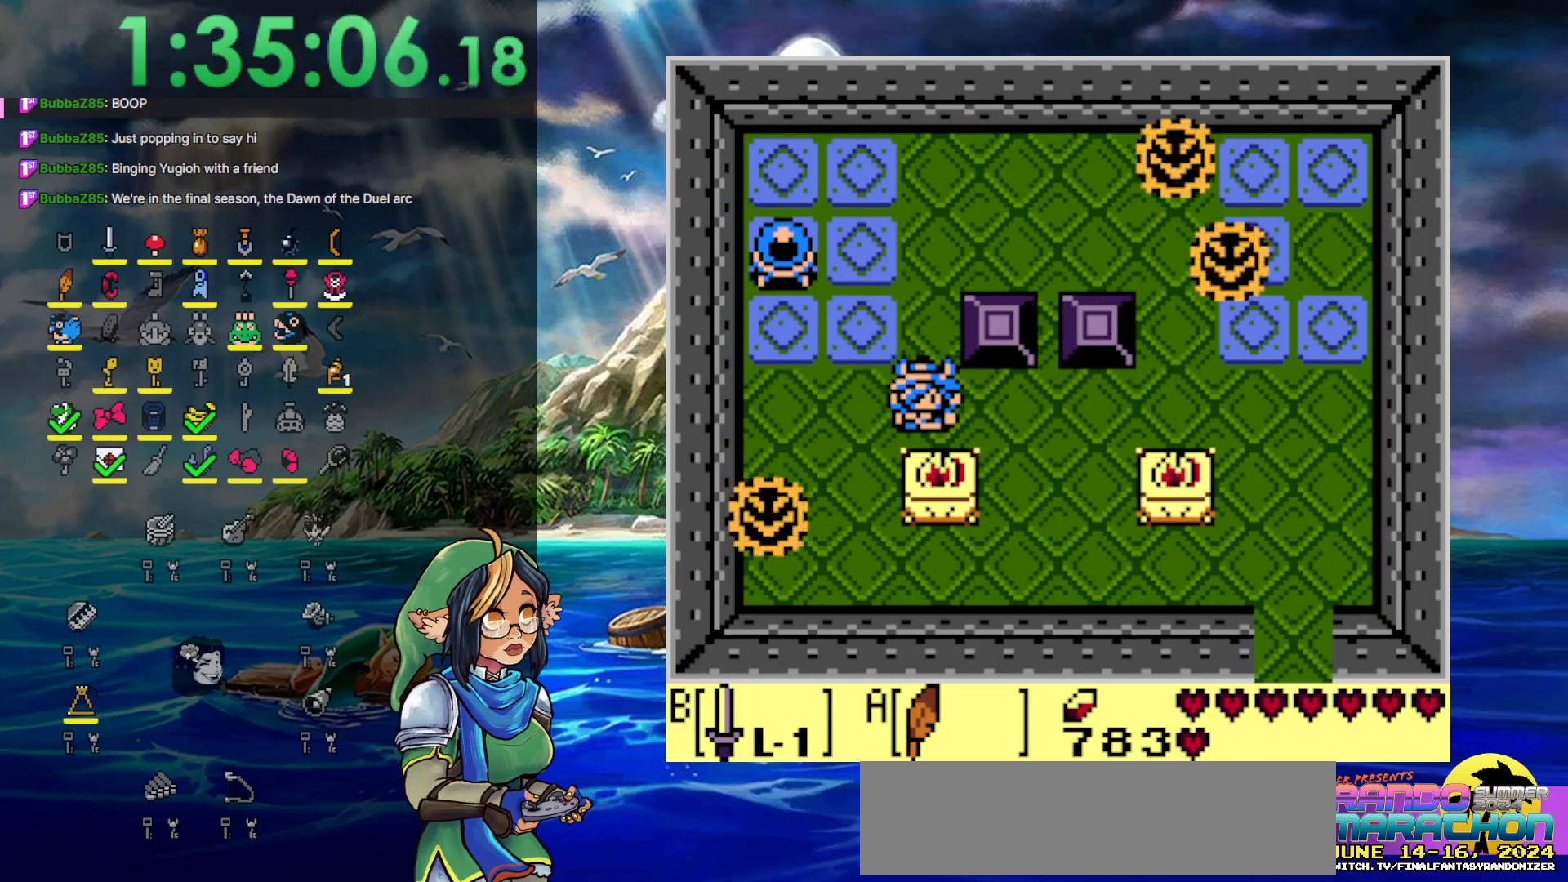
{"buttons": ["DPAD_RIGHT"], "events": [[67, "DPAD_DOWN", "up"]]}
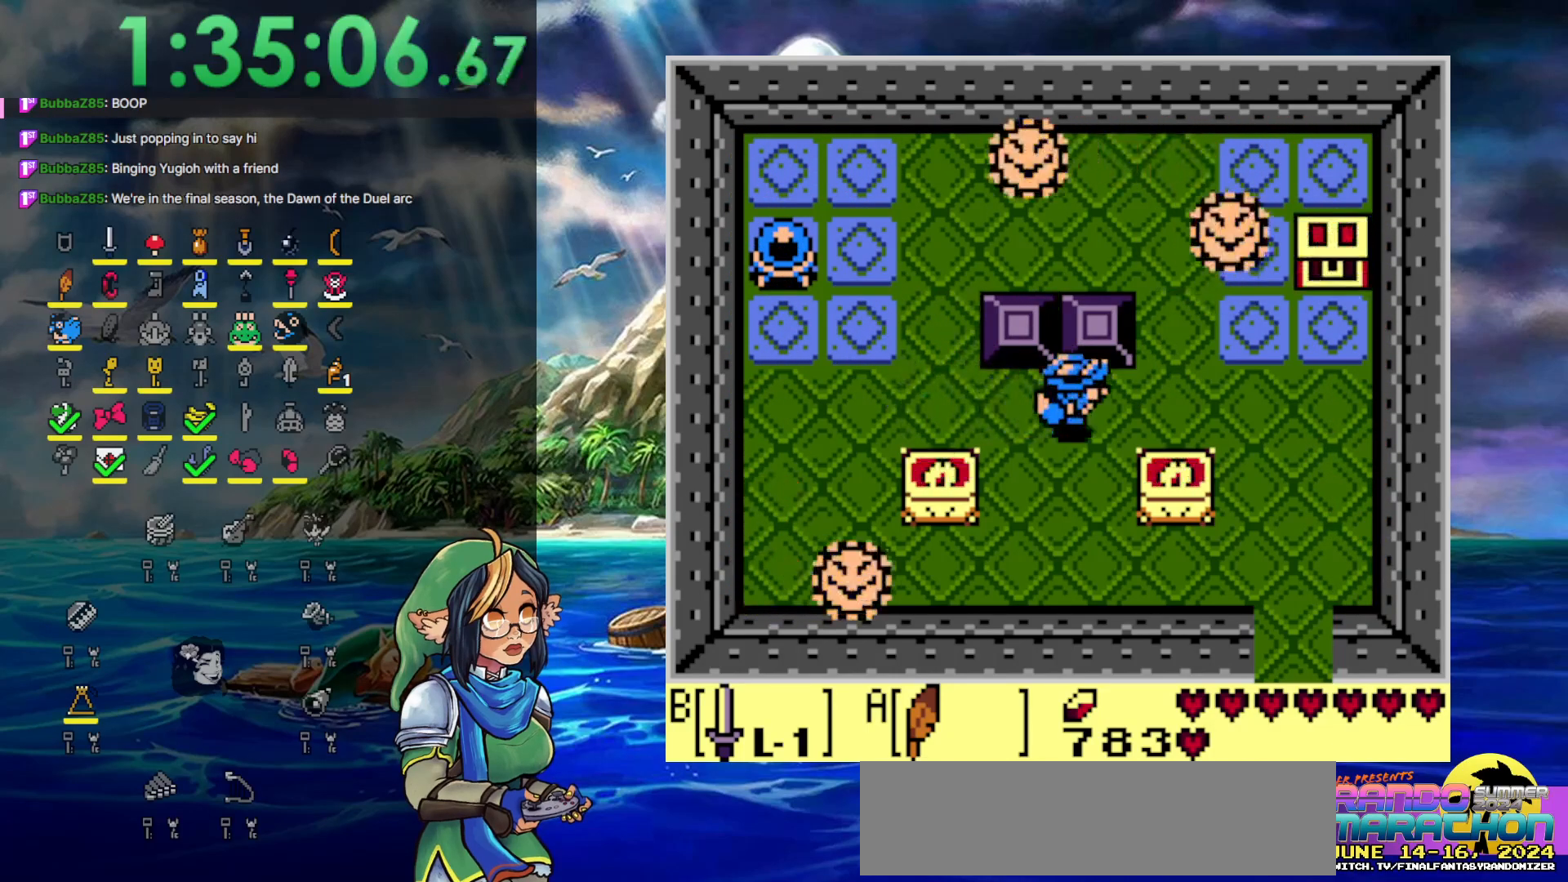
{"buttons": ["DPAD_RIGHT"], "events": [[67, "A", "down"], [483, "A", "up"]]}
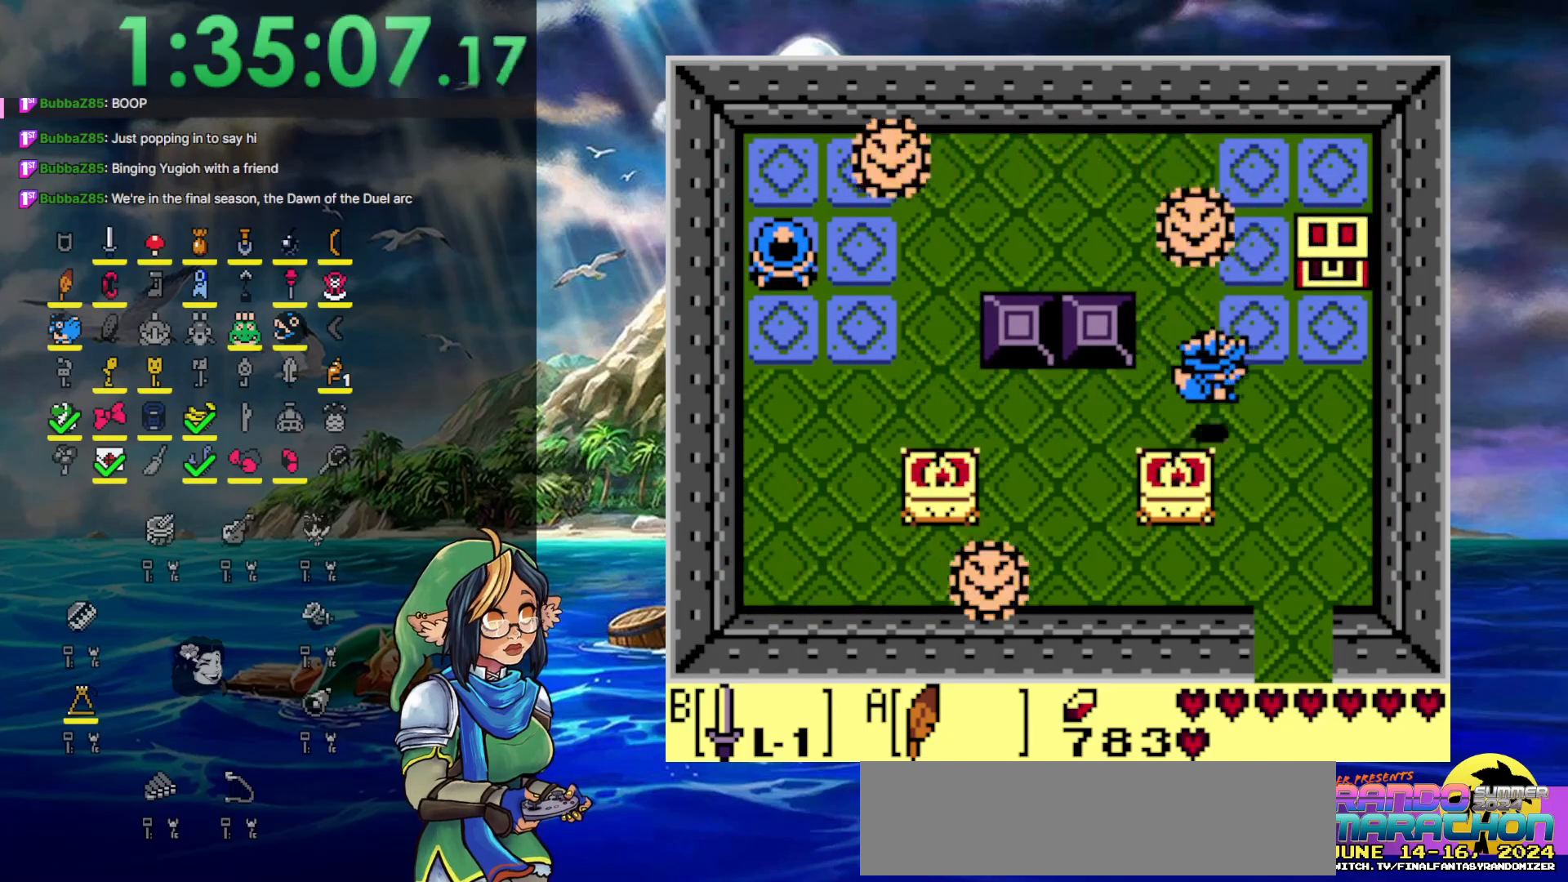
{"buttons": ["DPAD_UP"], "events": [[117, "DPAD_UP", "down"], [483, "DPAD_RIGHT", "up"]]}
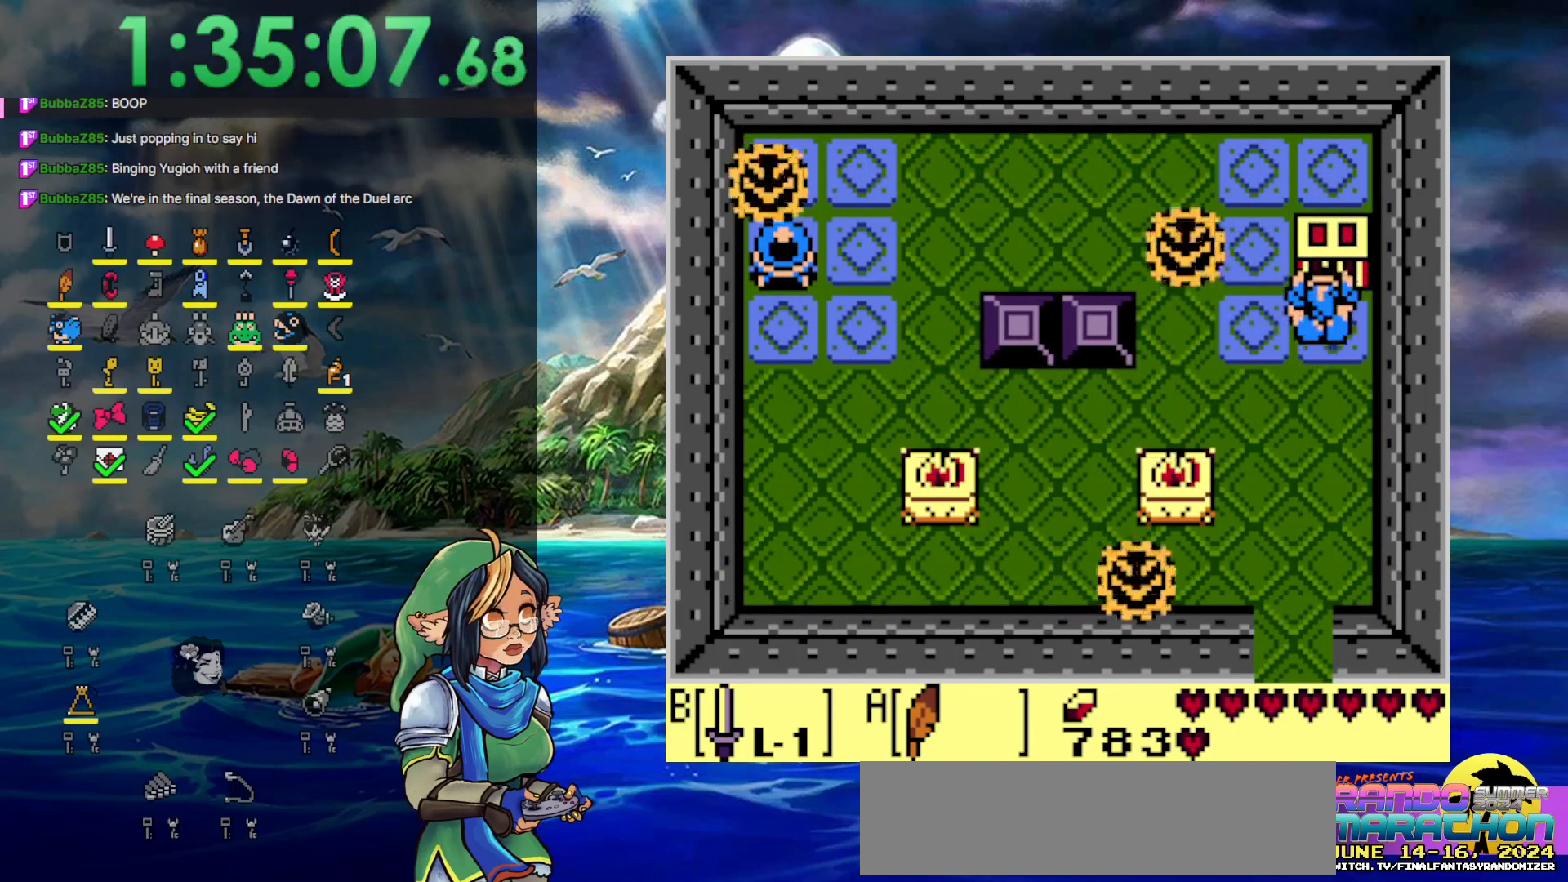
{"buttons": ["A"], "events": [[117, "A", "down"], [300, "DPAD_UP", "up"]]}
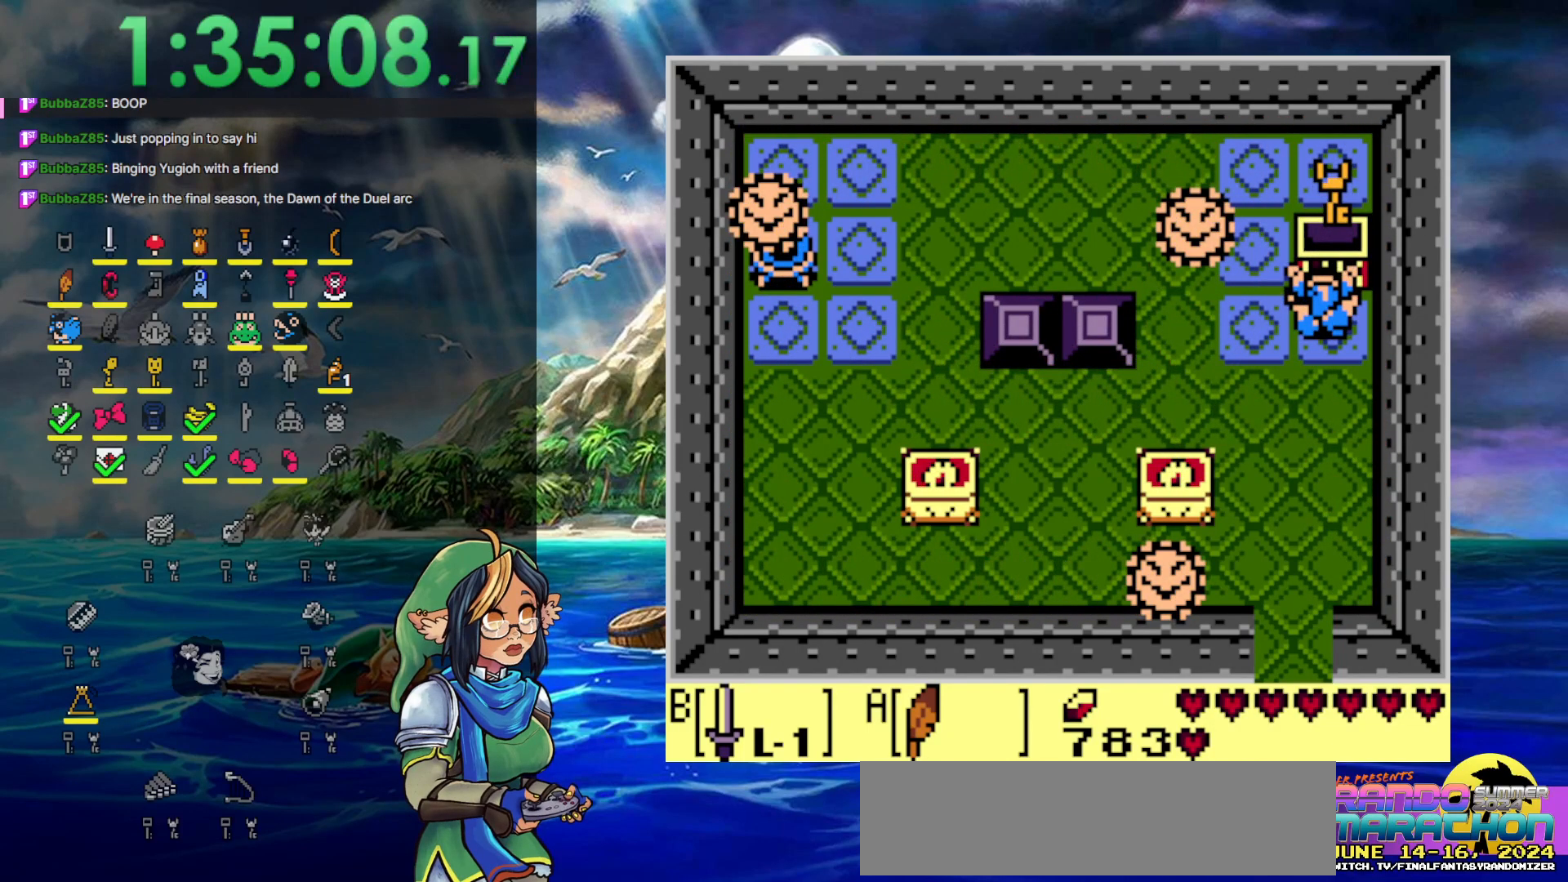
{"buttons": ["DPAD_DOWN"], "events": [[167, "DPAD_DOWN", "down"], [367, "A", "up"]]}
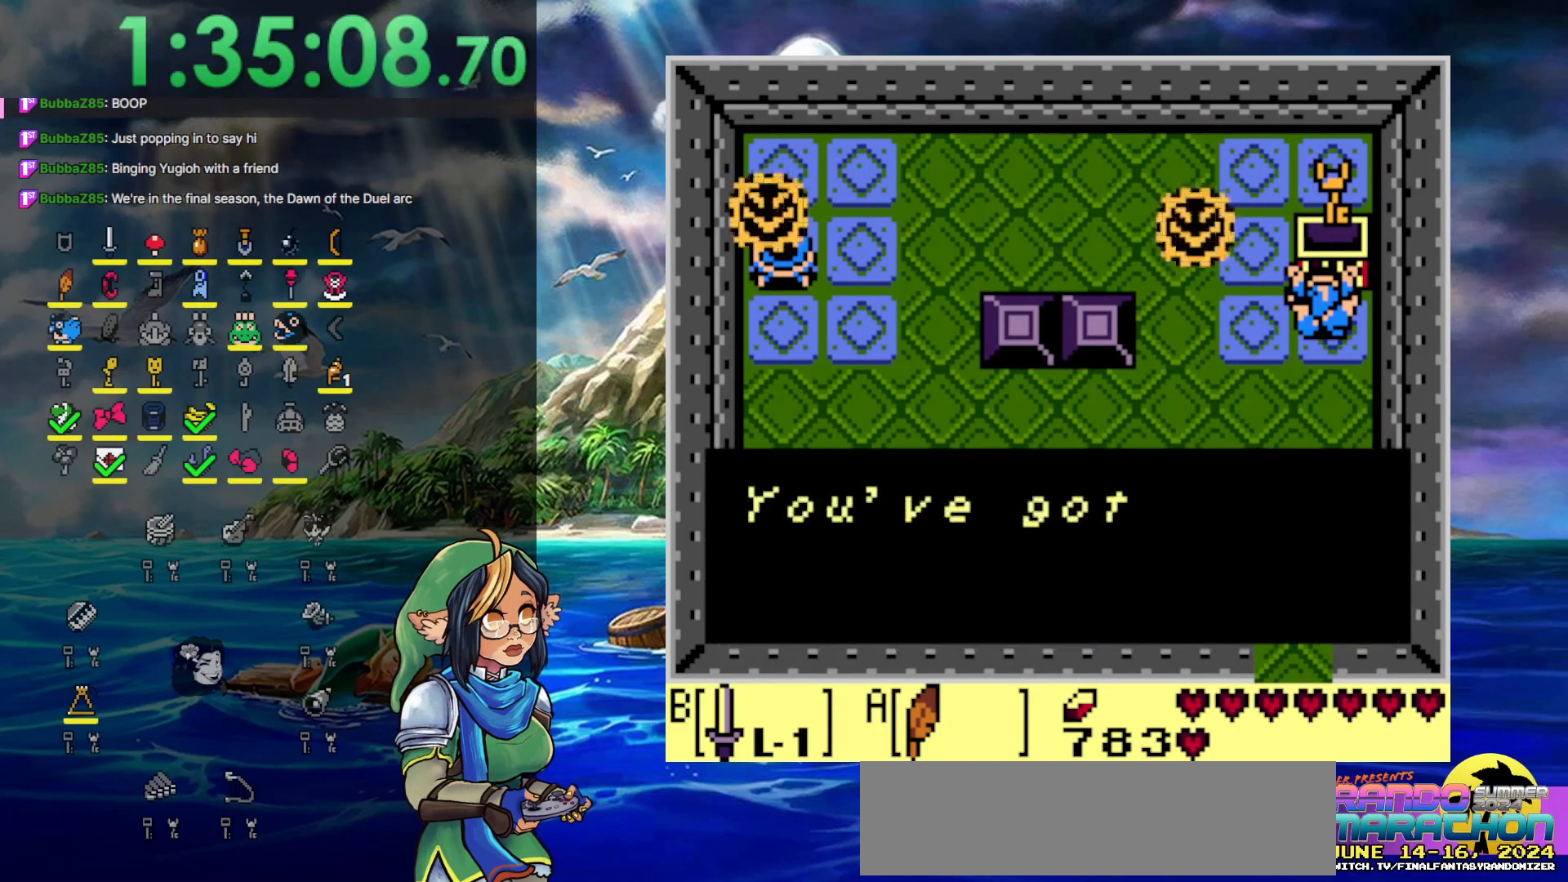
{"buttons": ["A", "DPAD_DOWN"], "events": [[433, "A", "down"]]}
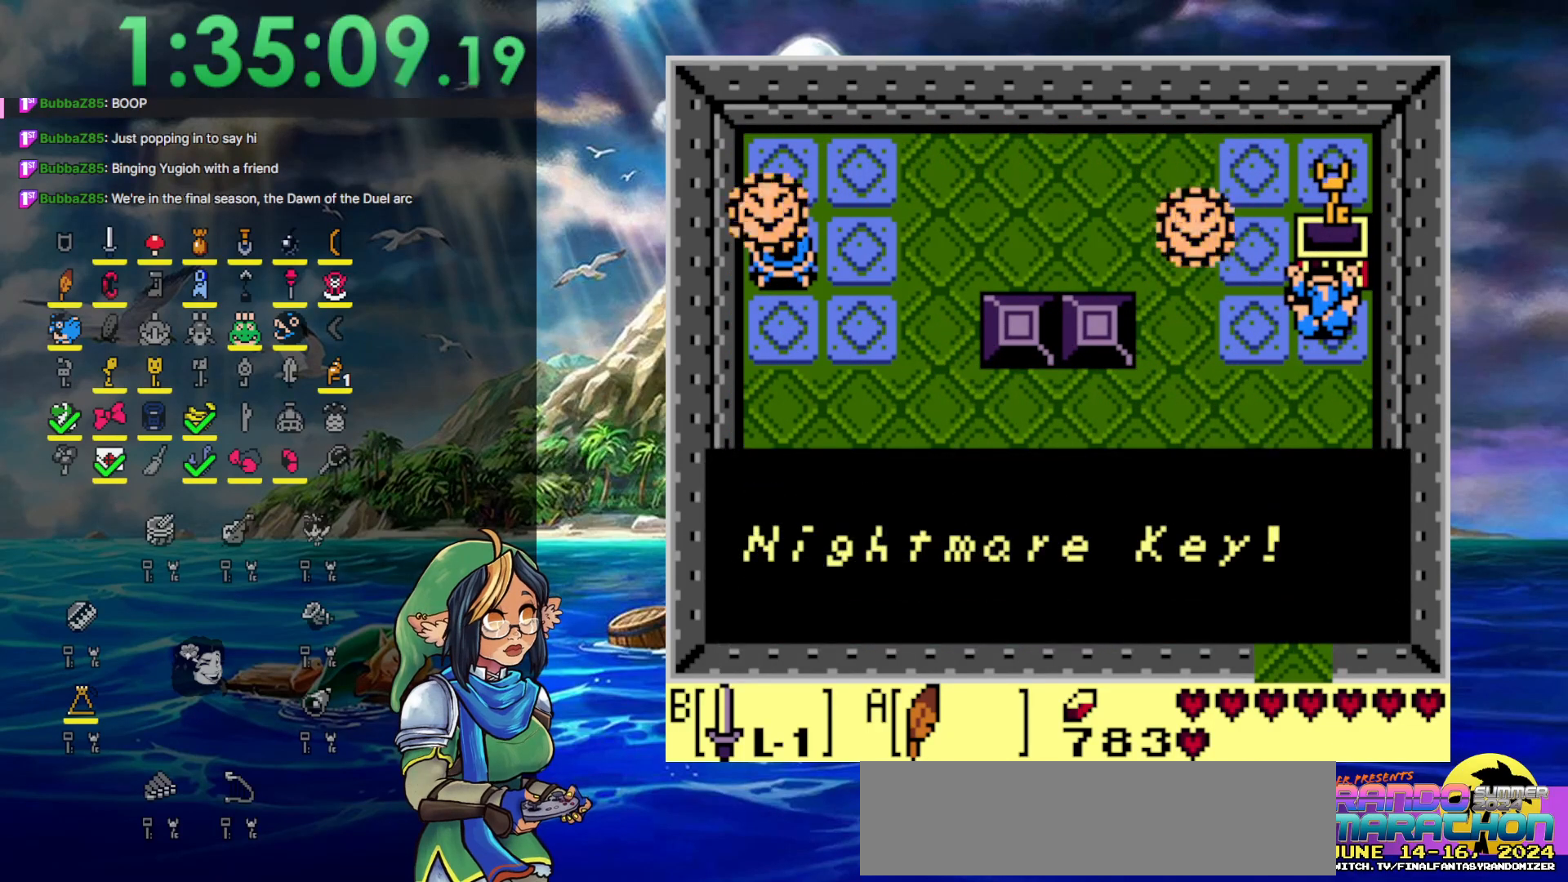
{"buttons": ["A", "DPAD_DOWN"], "events": [[200, "A", "up"], [350, "A", "down"]]}
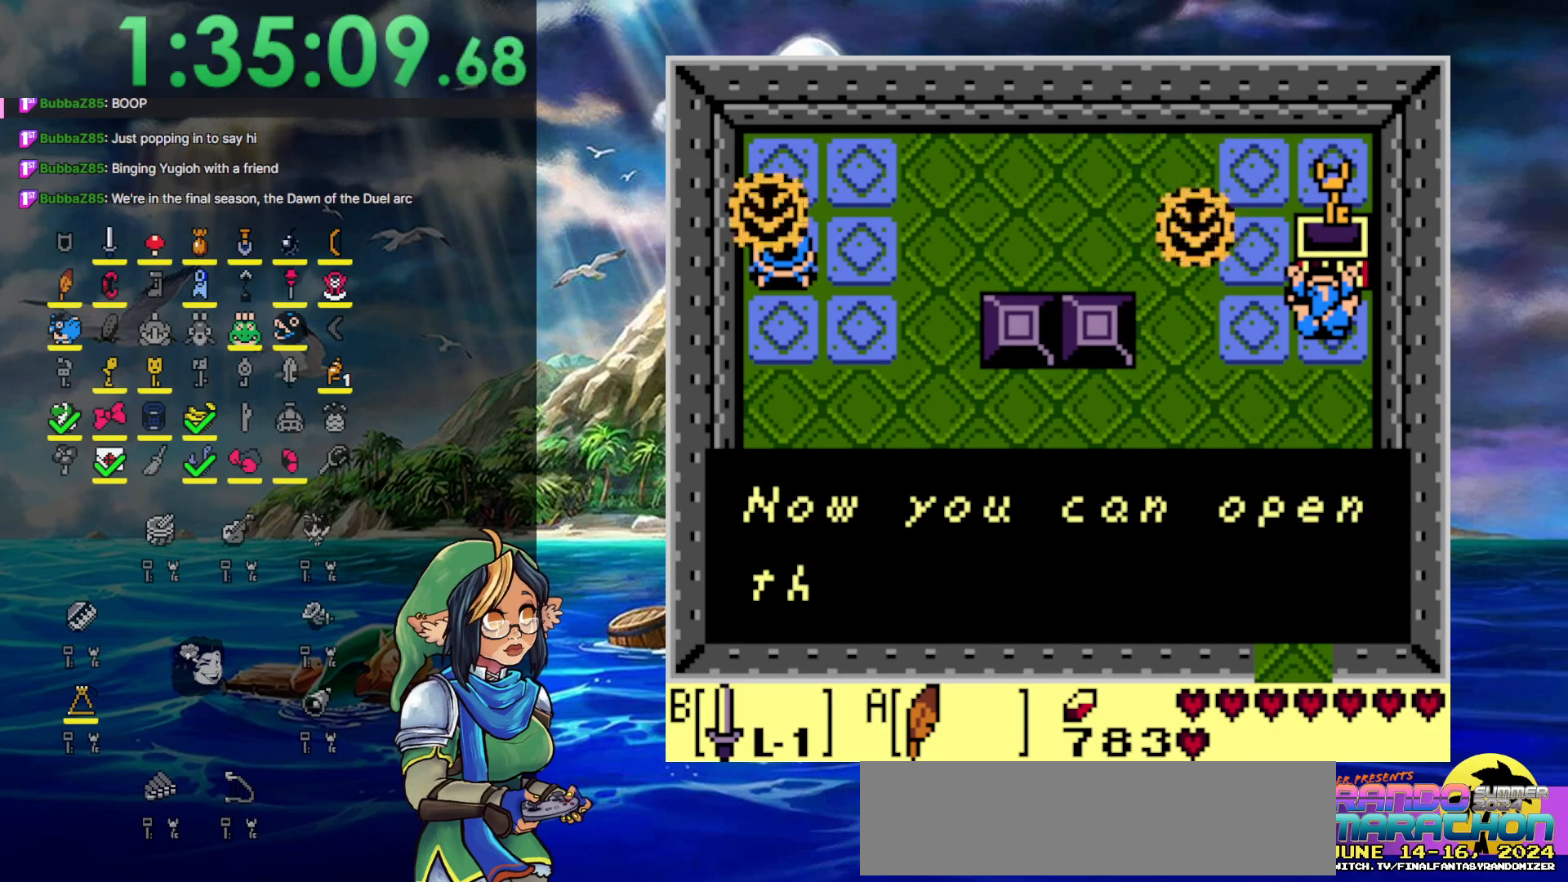
{"buttons": ["A", "DPAD_DOWN"], "events": [[150, "A", "up"], [333, "A", "down"]]}
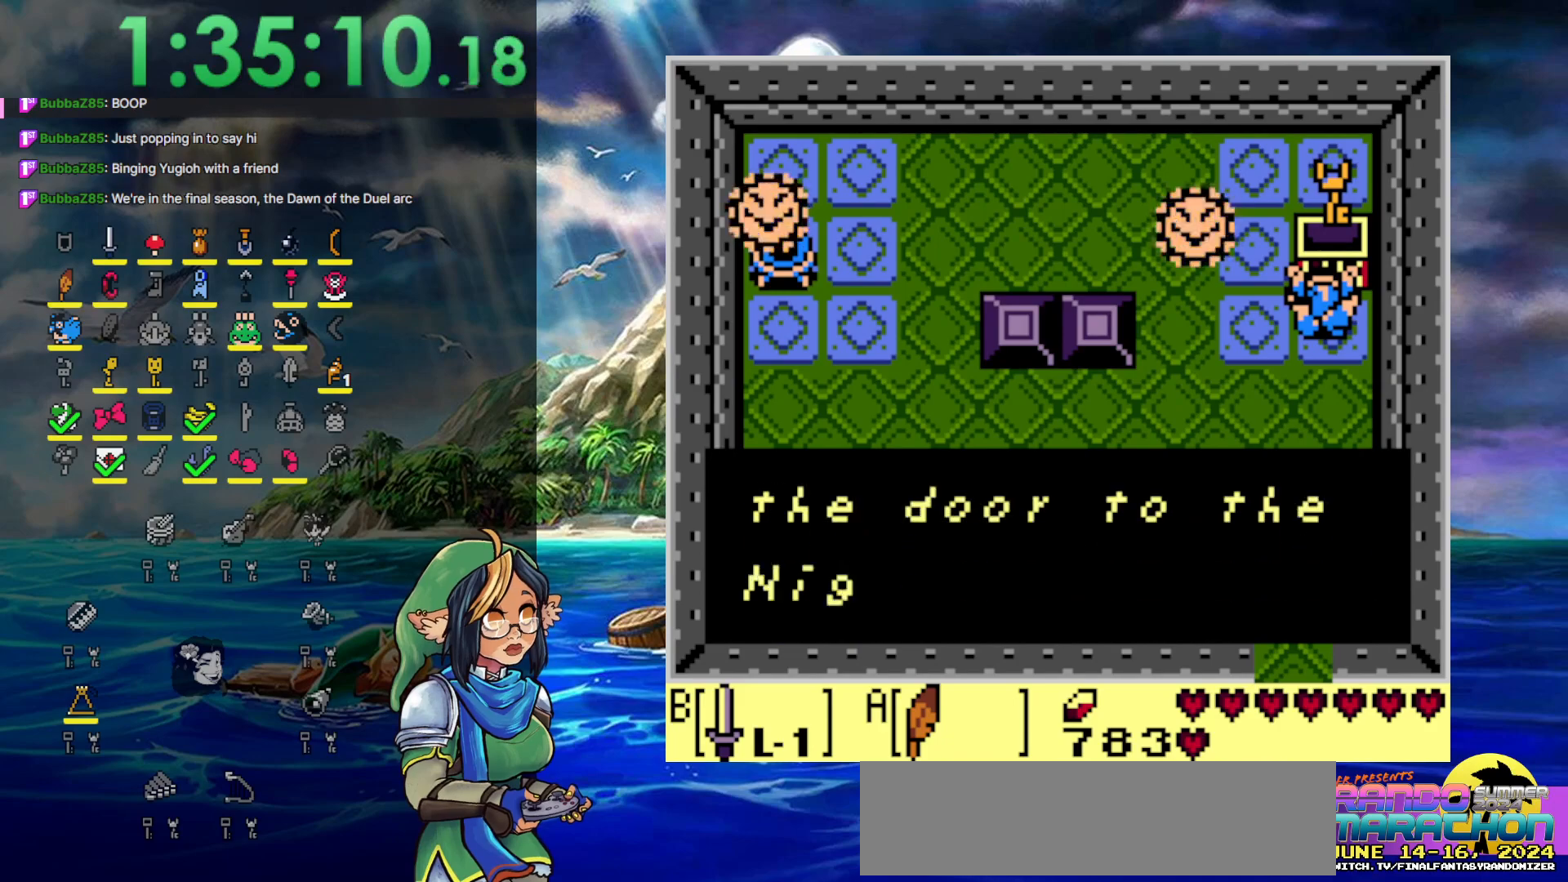
{"buttons": ["DPAD_DOWN"], "events": [[100, "A", "up"], [267, "A", "down"], [450, "A", "up"]]}
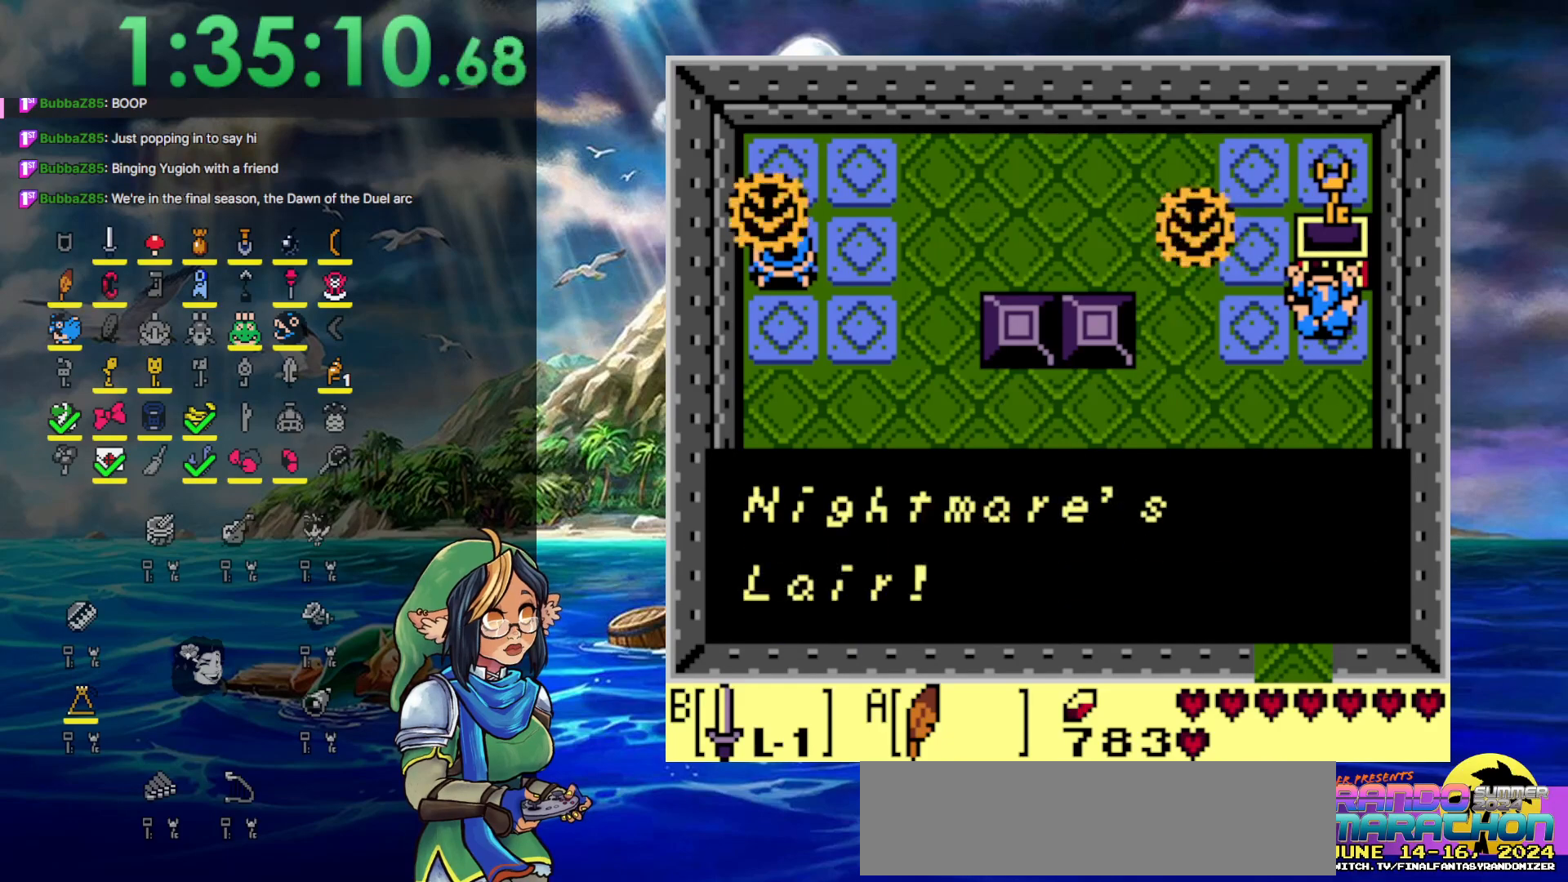
{"buttons": ["DPAD_DOWN"], "events": [[183, "A", "down"], [350, "A", "up"]]}